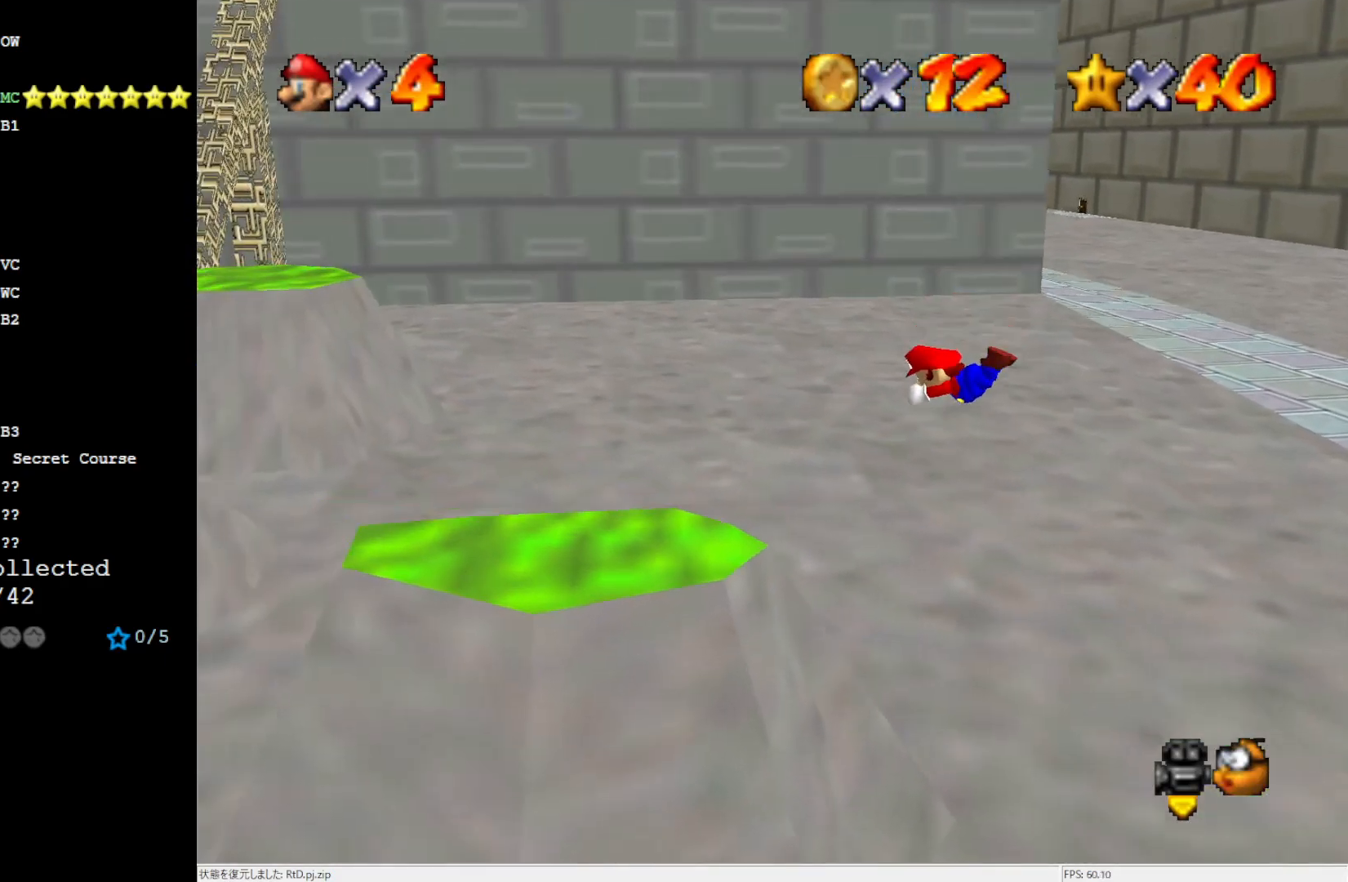
Gameplay with a controller (Nintendo layout); each line is a JSON object with the inputs held at the frame after it. "events" lists button and stick changes between this image and that frame as [ms after this image, input, new state], when the widget could be followed in between. Not read: L3 R3.
{"buttons": ["A"], "left_stick": "right", "events": [[233, "left_stick", "right"], [467, "A", "down"]]}
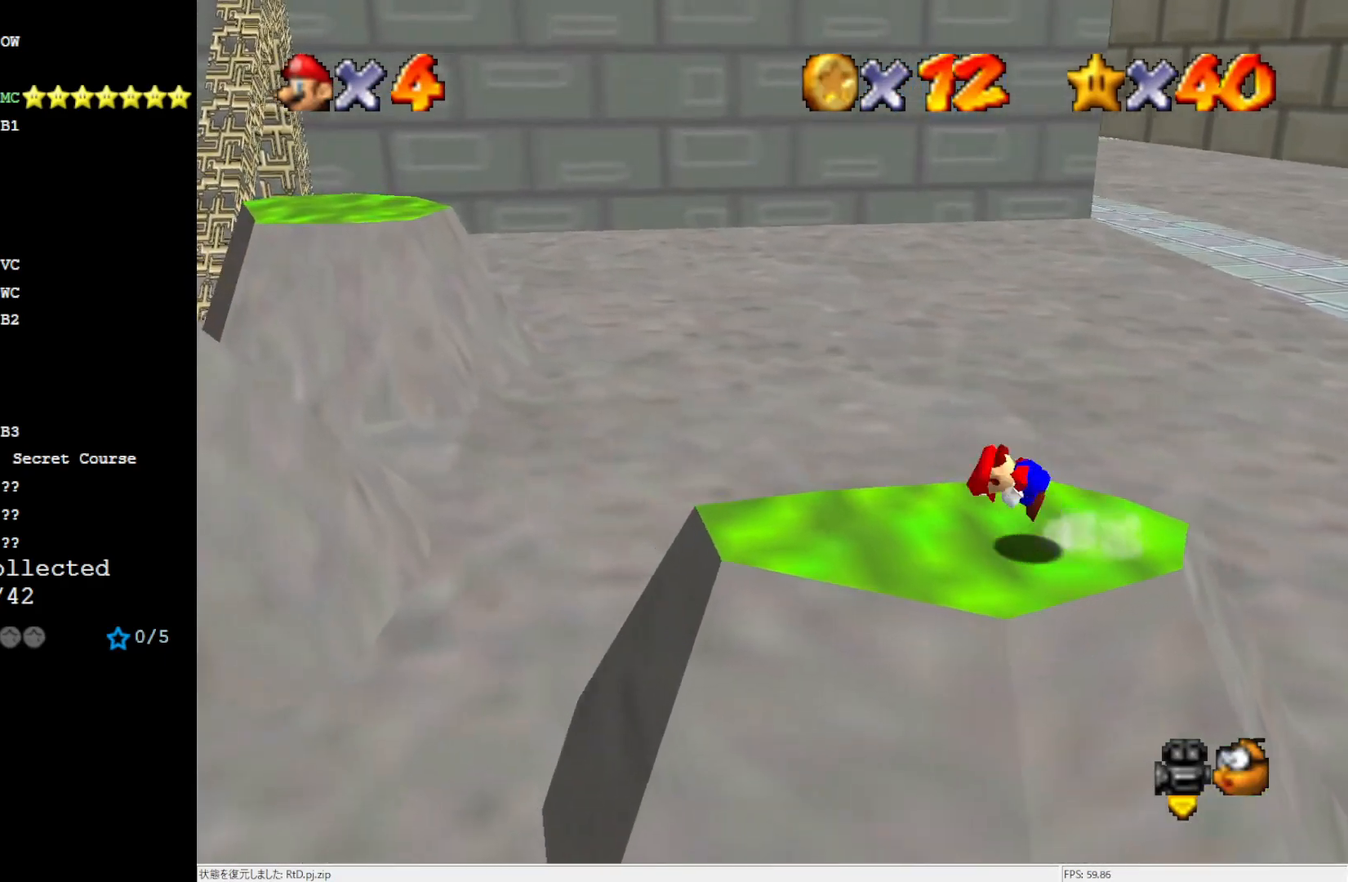
{"buttons": [], "left_stick": "center", "events": [[83, "A", "up"], [233, "C_RIGHT", "down"], [300, "C_RIGHT", "up"], [367, "C_RIGHT", "down"], [400, "left_stick", "center"], [483, "C_RIGHT", "up"]]}
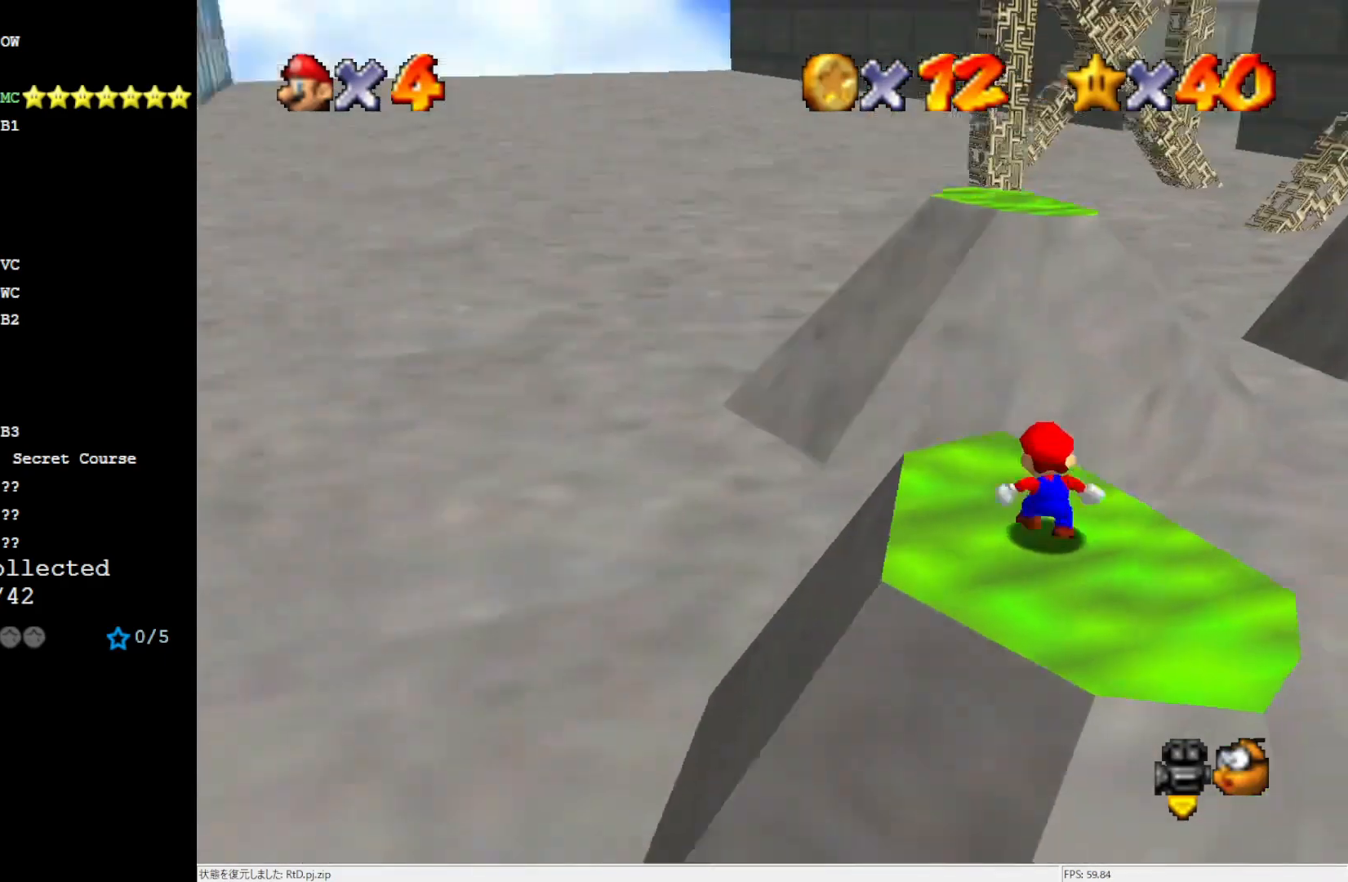
{"buttons": [], "left_stick": "down", "events": [[267, "A", "down"], [367, "left_stick", "down"], [433, "A", "up"]]}
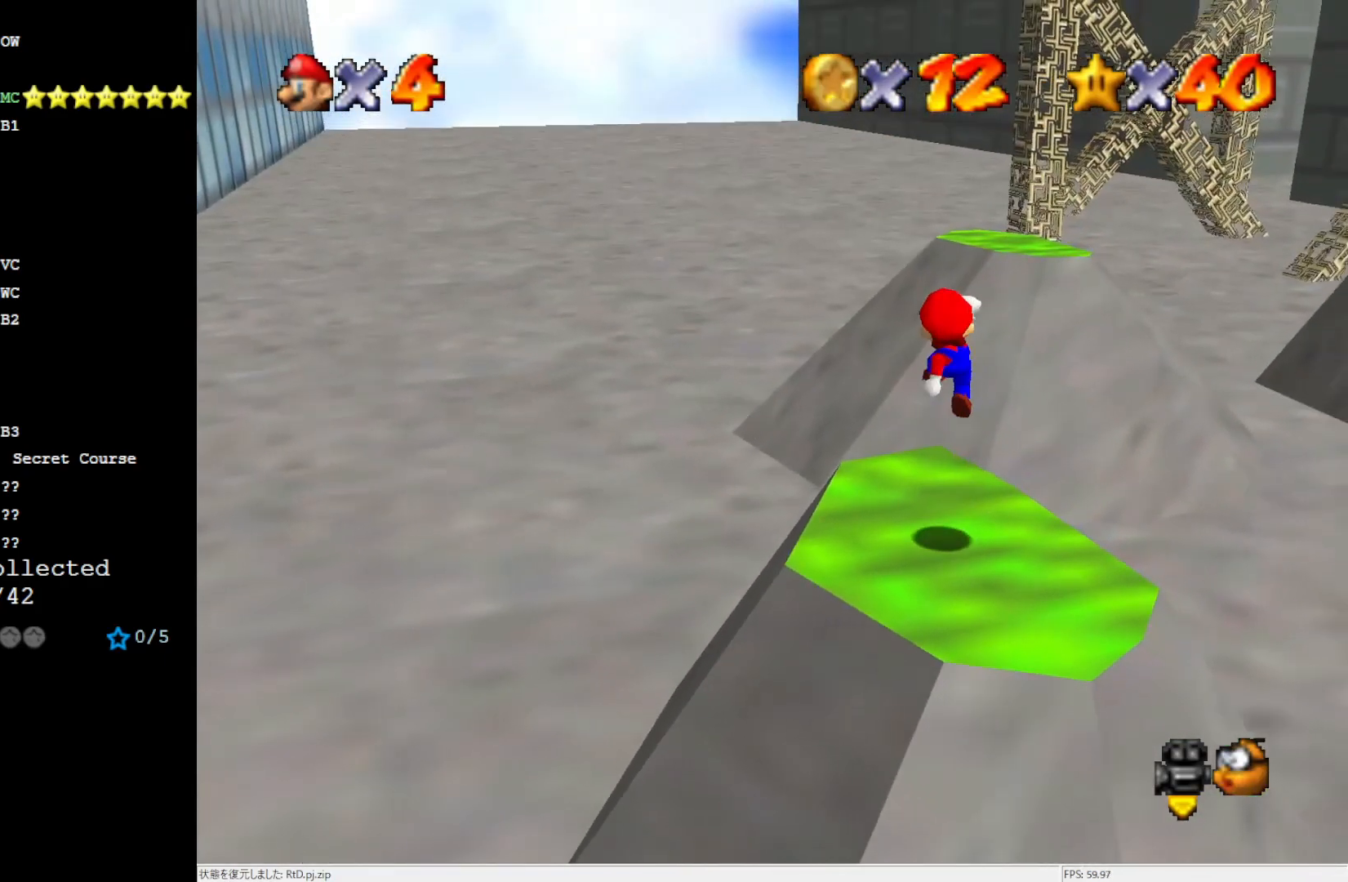
{"buttons": ["DPAD_LEFT"], "left_stick": "center", "events": [[233, "left_stick", "center"], [400, "DPAD_LEFT", "down"]]}
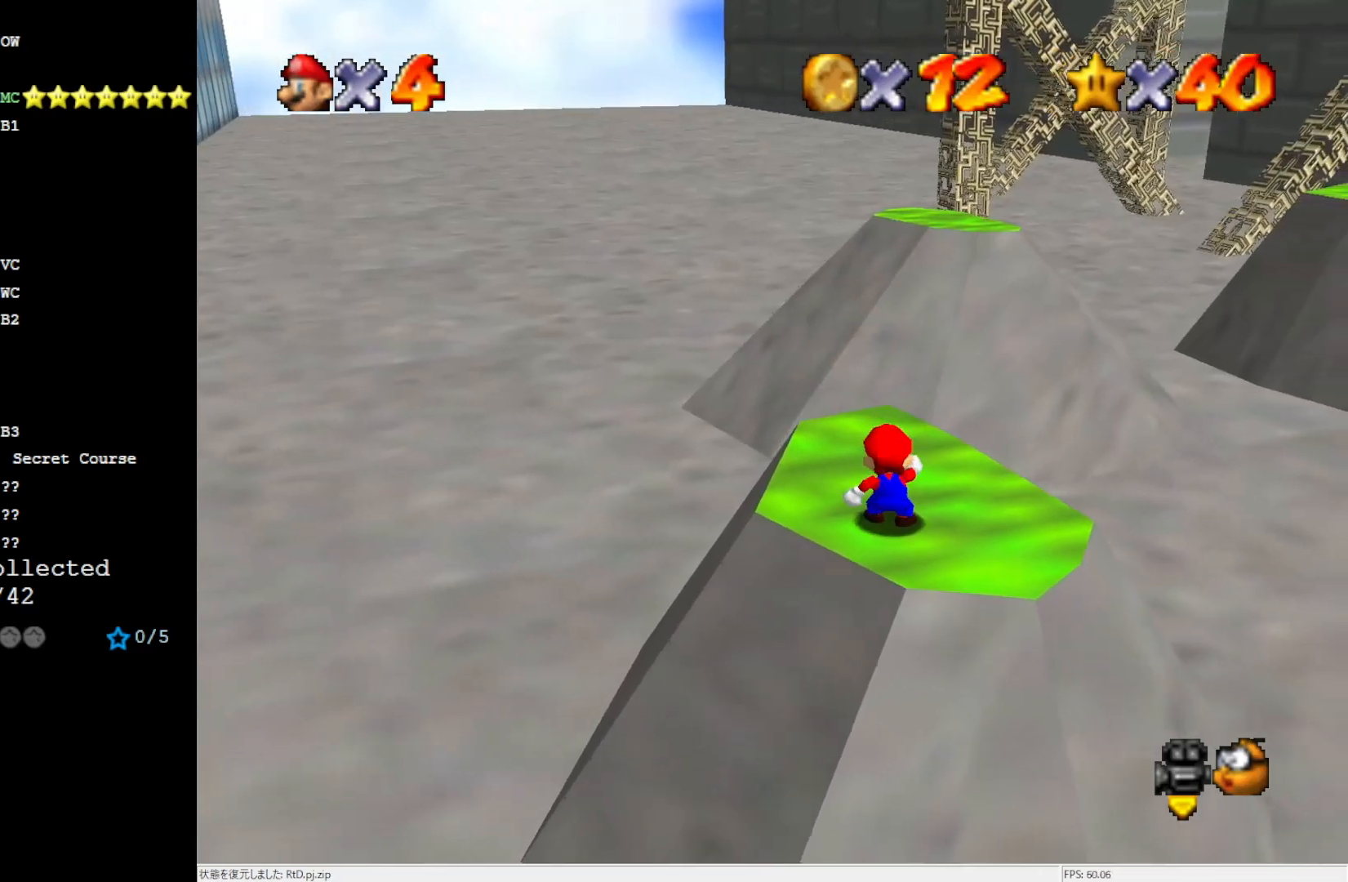
{"buttons": ["DPAD_LEFT"], "left_stick": "center", "events": []}
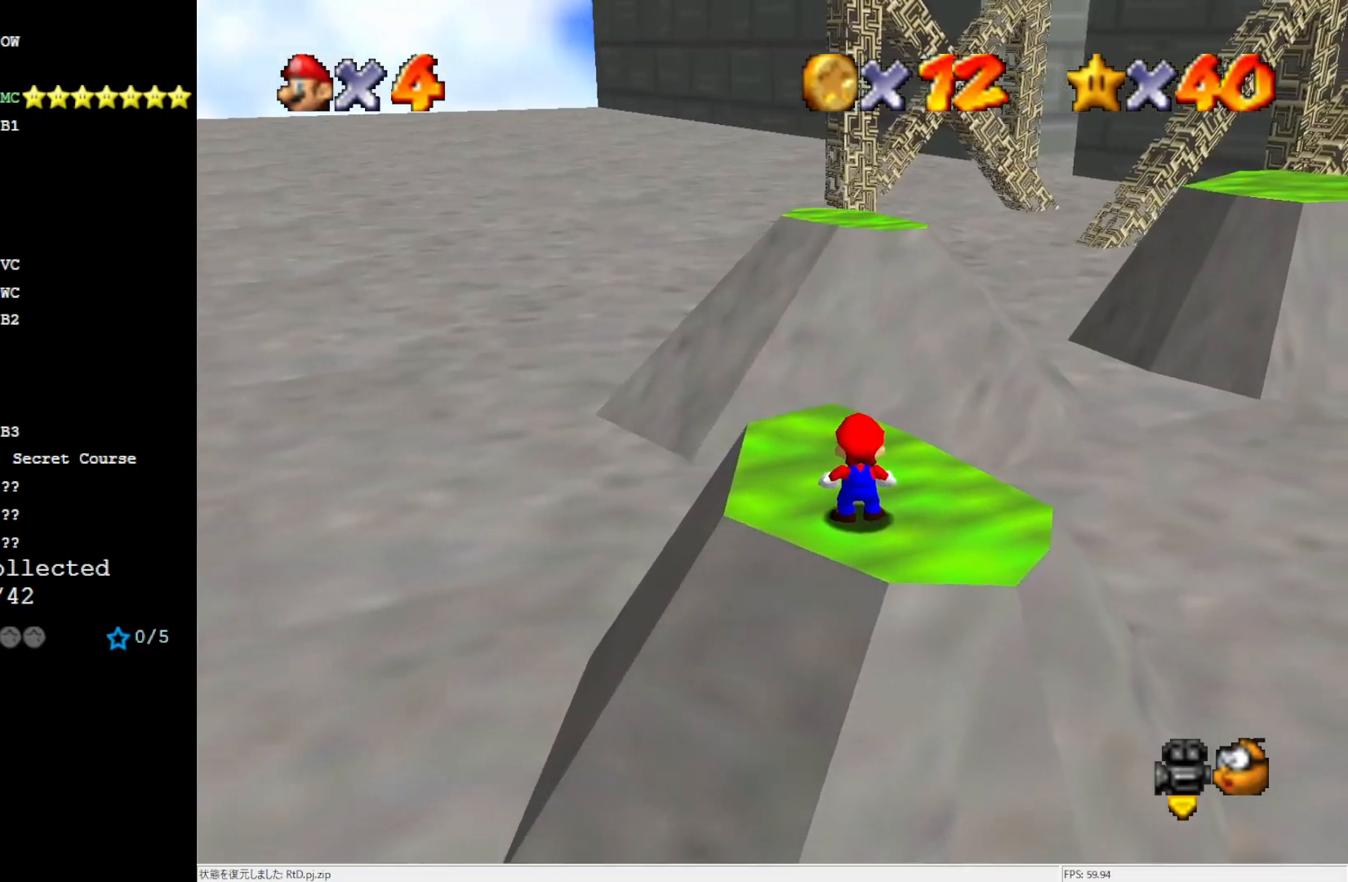
{"buttons": [], "left_stick": "center", "events": [[67, "DPAD_LEFT", "up"]]}
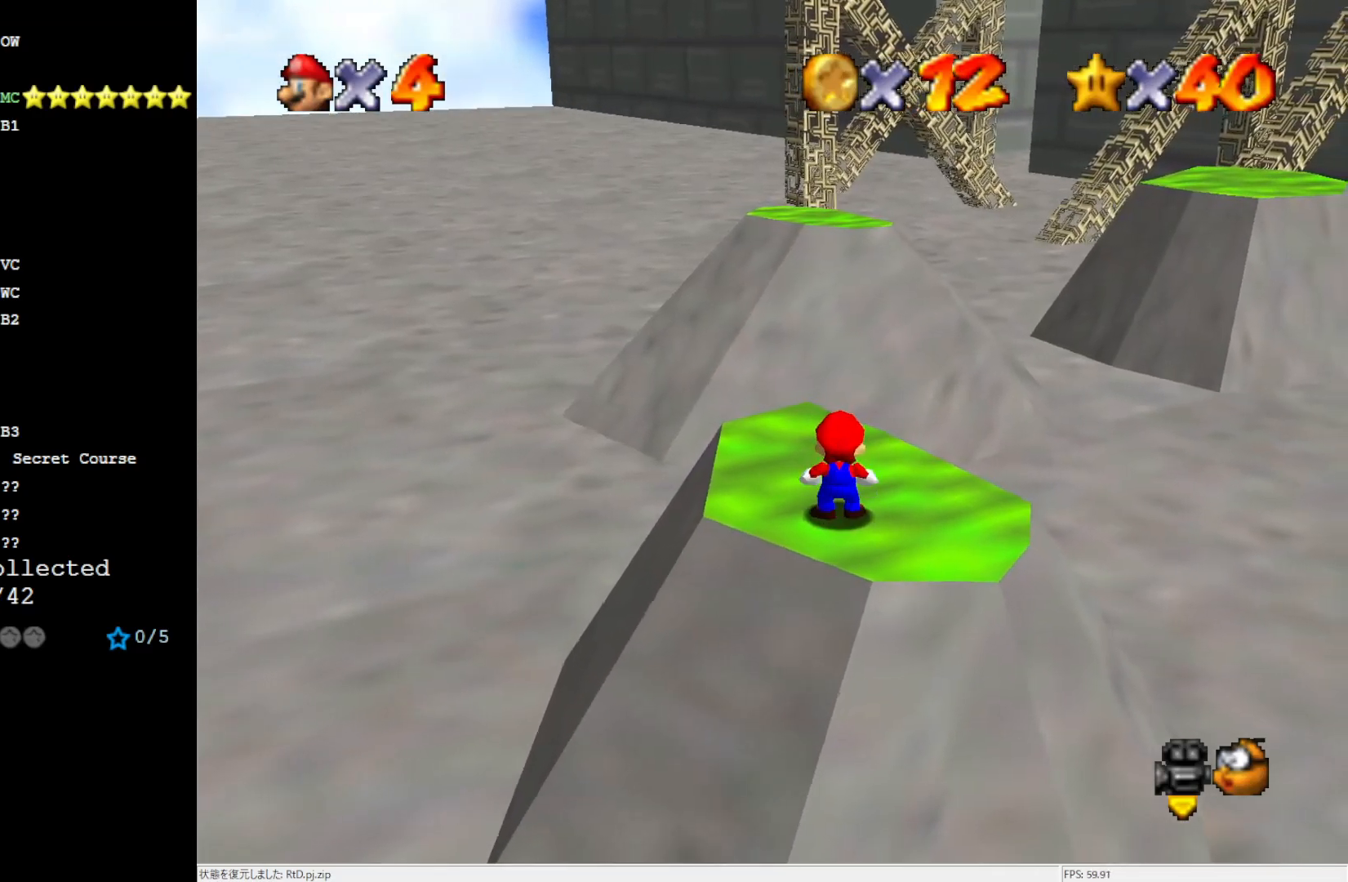
{"buttons": [], "left_stick": "center", "events": [[50, "A", "down"], [167, "A", "up"], [167, "left_stick", "down-left"], [500, "left_stick", "center"]]}
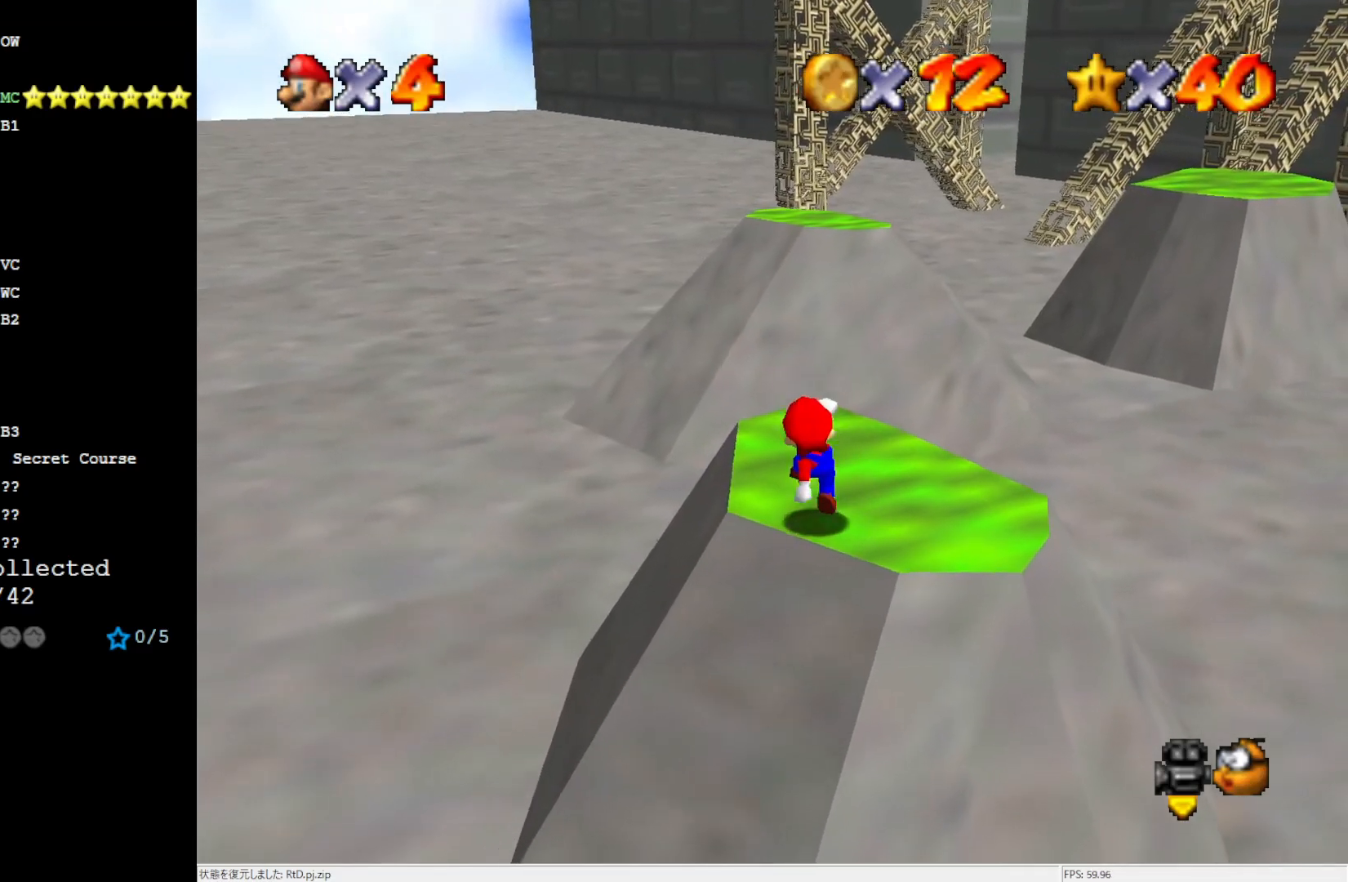
{"buttons": [], "left_stick": "center", "events": []}
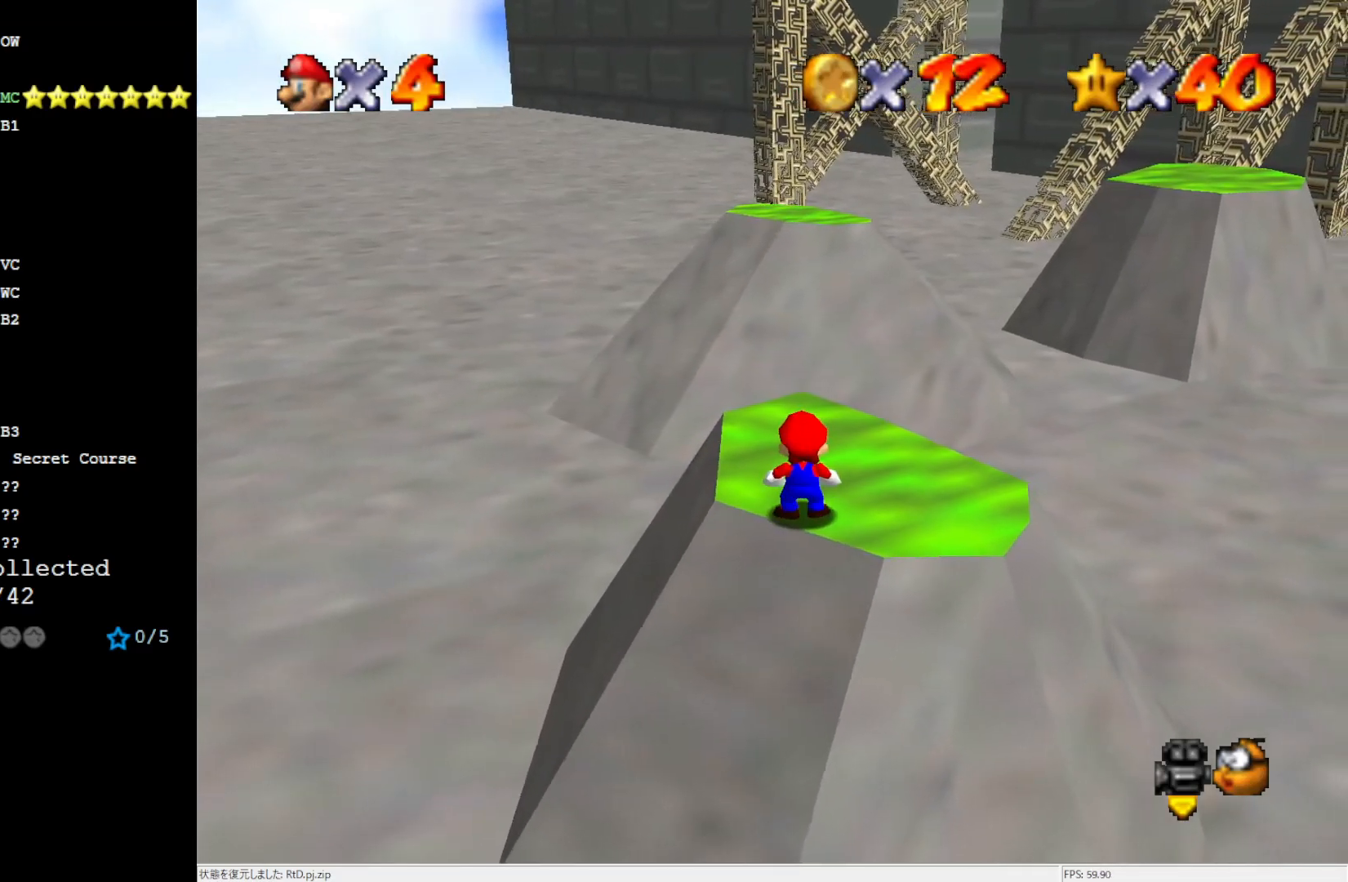
{"buttons": [], "left_stick": "center", "events": [[200, "C_LEFT", "down"], [283, "C_LEFT", "up"], [367, "C_LEFT", "down"], [467, "C_LEFT", "up"]]}
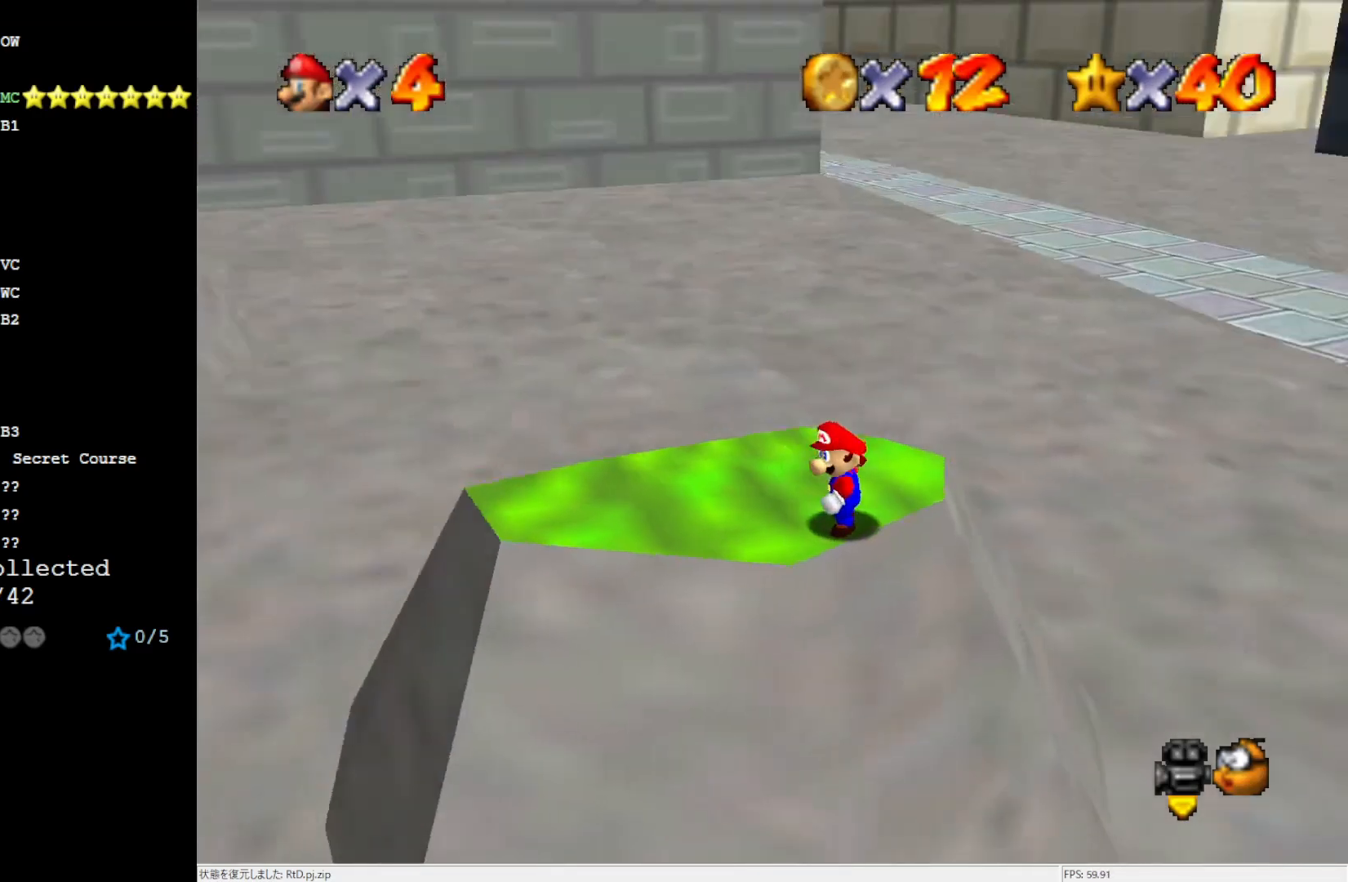
{"buttons": ["B"], "left_stick": "center", "events": [[500, "B", "down"]]}
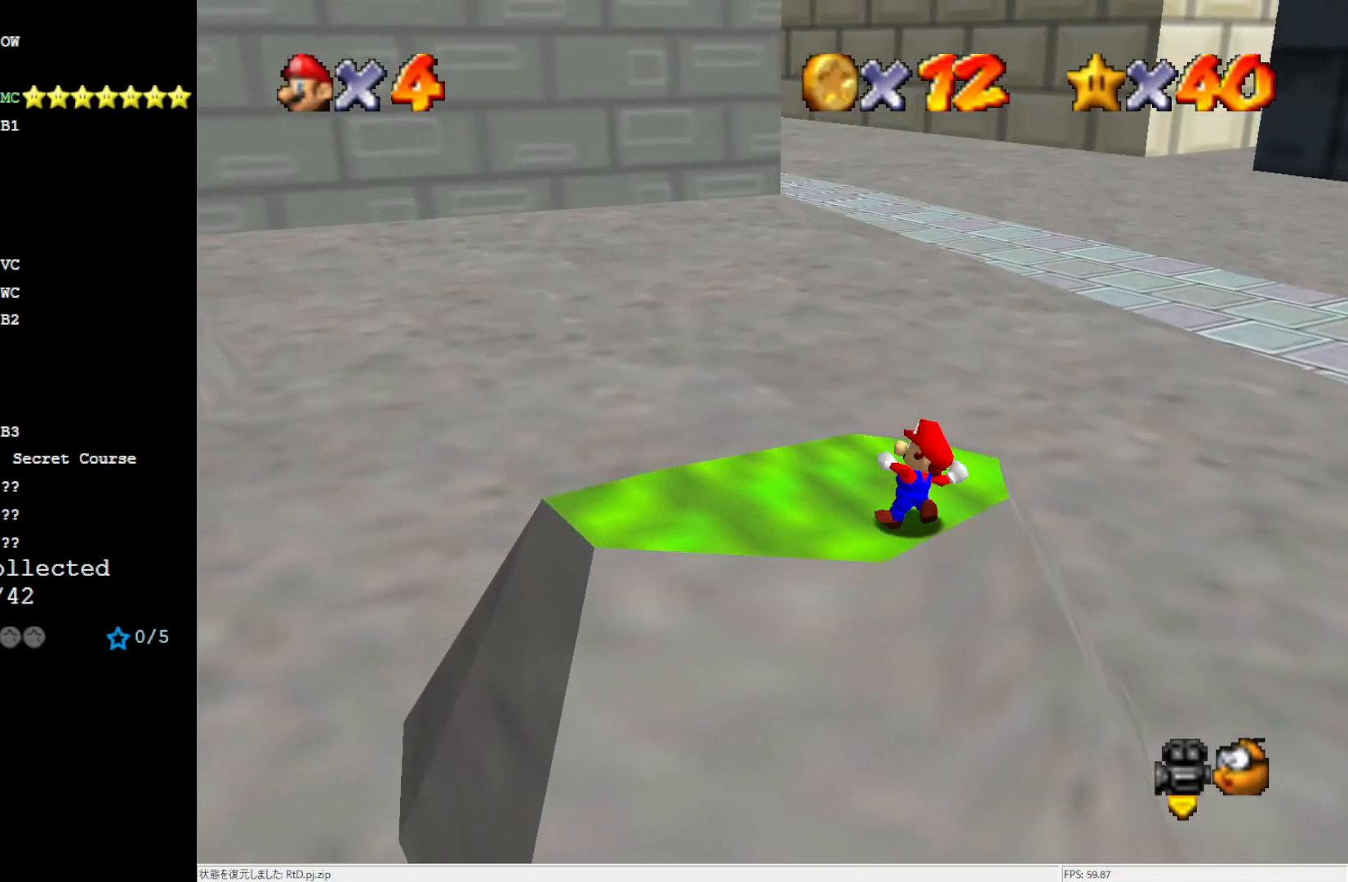
{"buttons": [], "left_stick": "center", "events": [[33, "A", "down"], [100, "A", "up"], [100, "B", "up"], [267, "left_stick", "left"], [367, "left_stick", "center"]]}
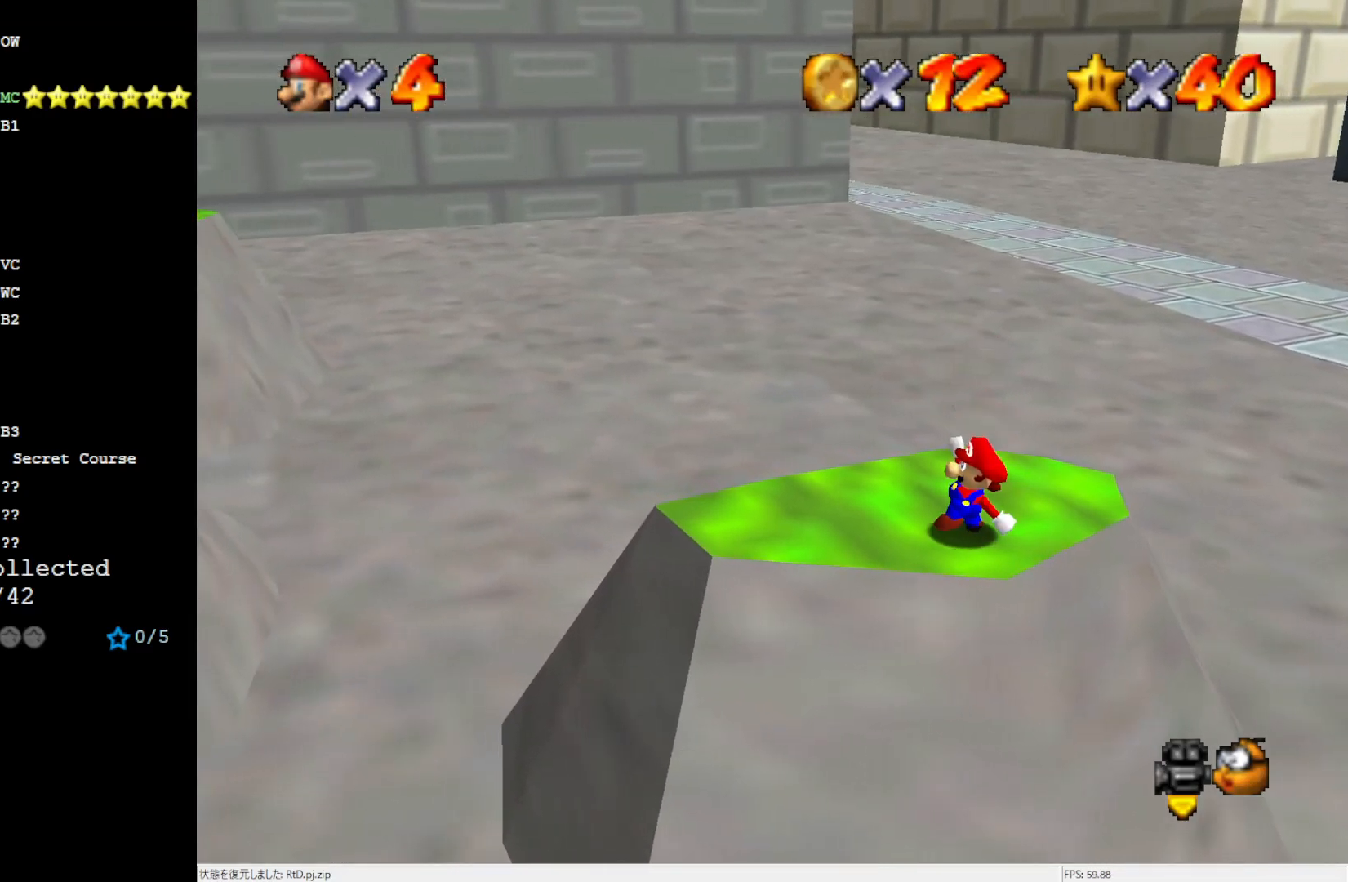
{"buttons": [], "left_stick": "right", "events": [[333, "A", "down"], [467, "A", "up"], [467, "left_stick", "right"]]}
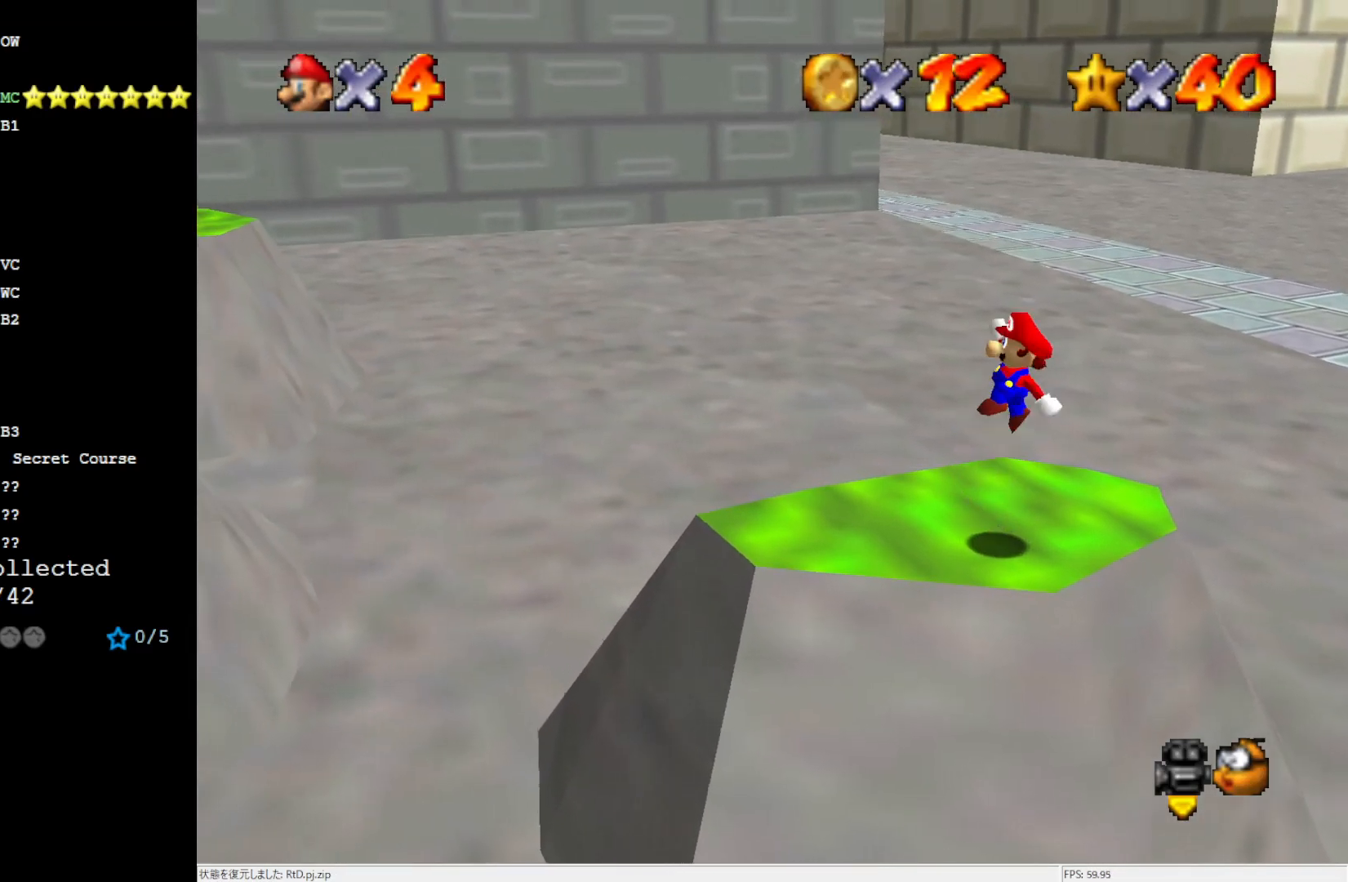
{"buttons": [], "left_stick": "center", "events": [[233, "left_stick", "center"]]}
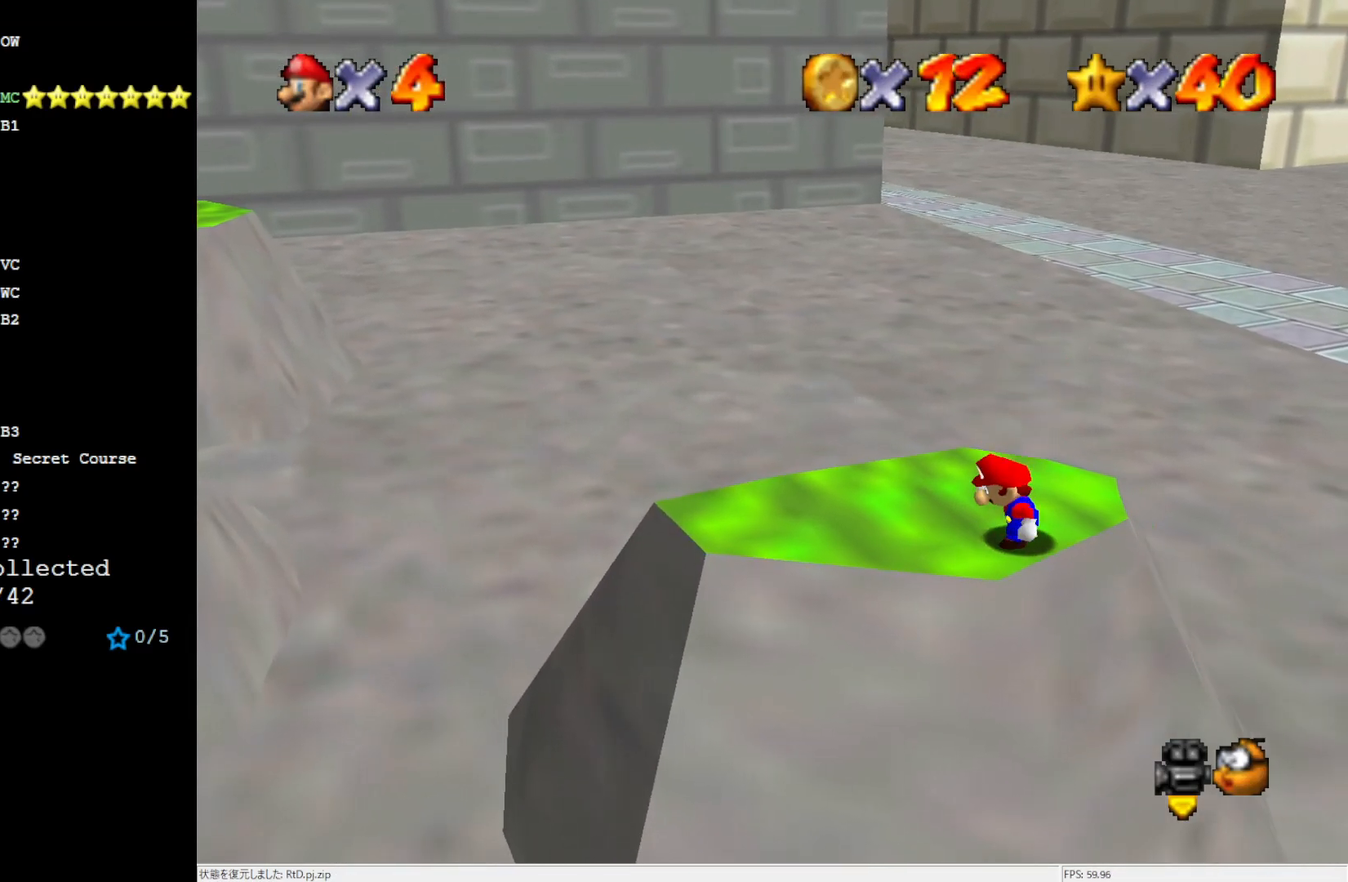
{"buttons": [], "left_stick": "center", "events": [[267, "A", "down"], [367, "A", "up"], [400, "left_stick", "right"], [500, "left_stick", "center"]]}
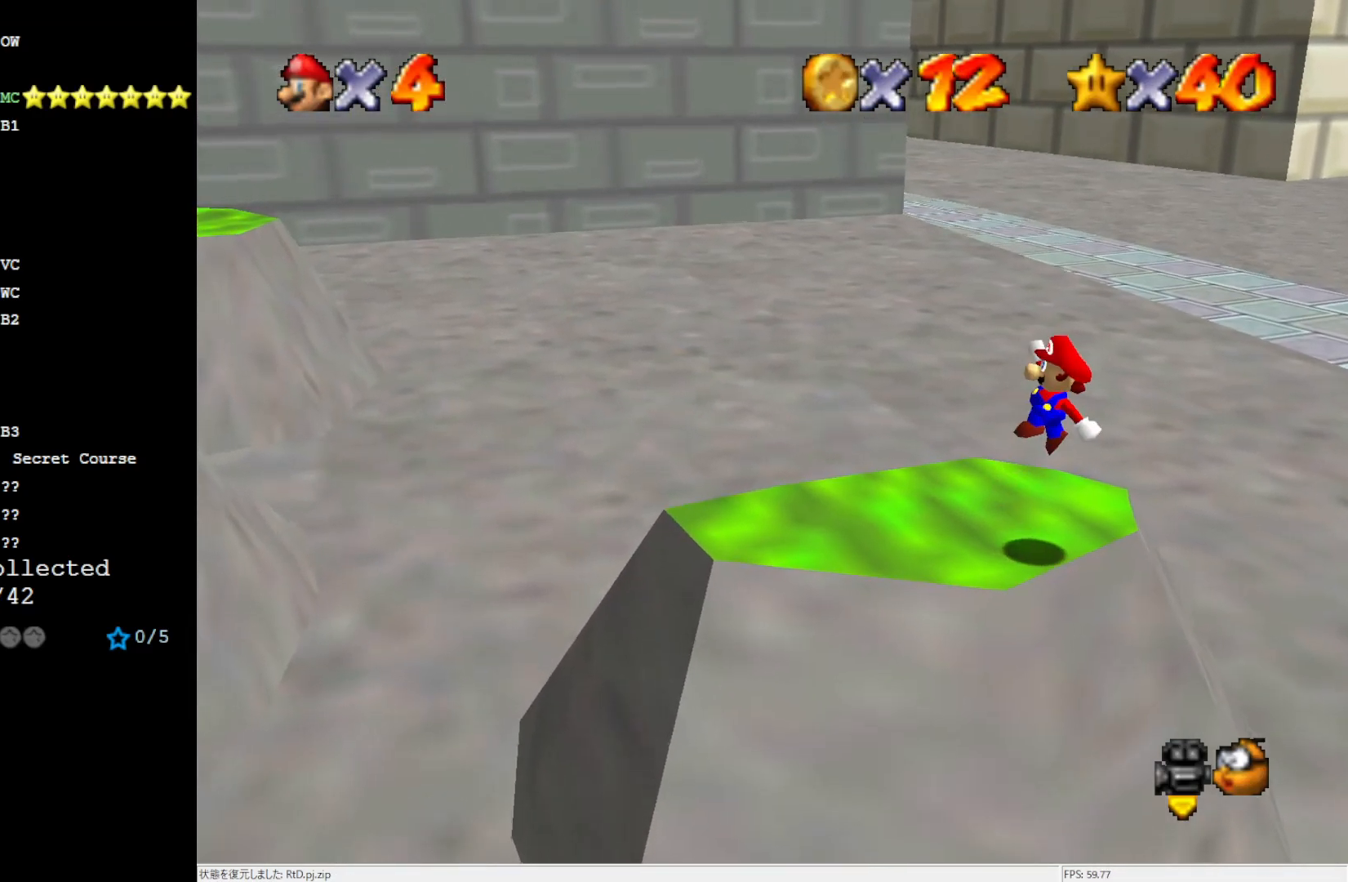
{"buttons": [], "left_stick": "left", "events": [[133, "A", "down"], [133, "B", "down"], [233, "A", "up"], [233, "B", "up"], [400, "left_stick", "left"]]}
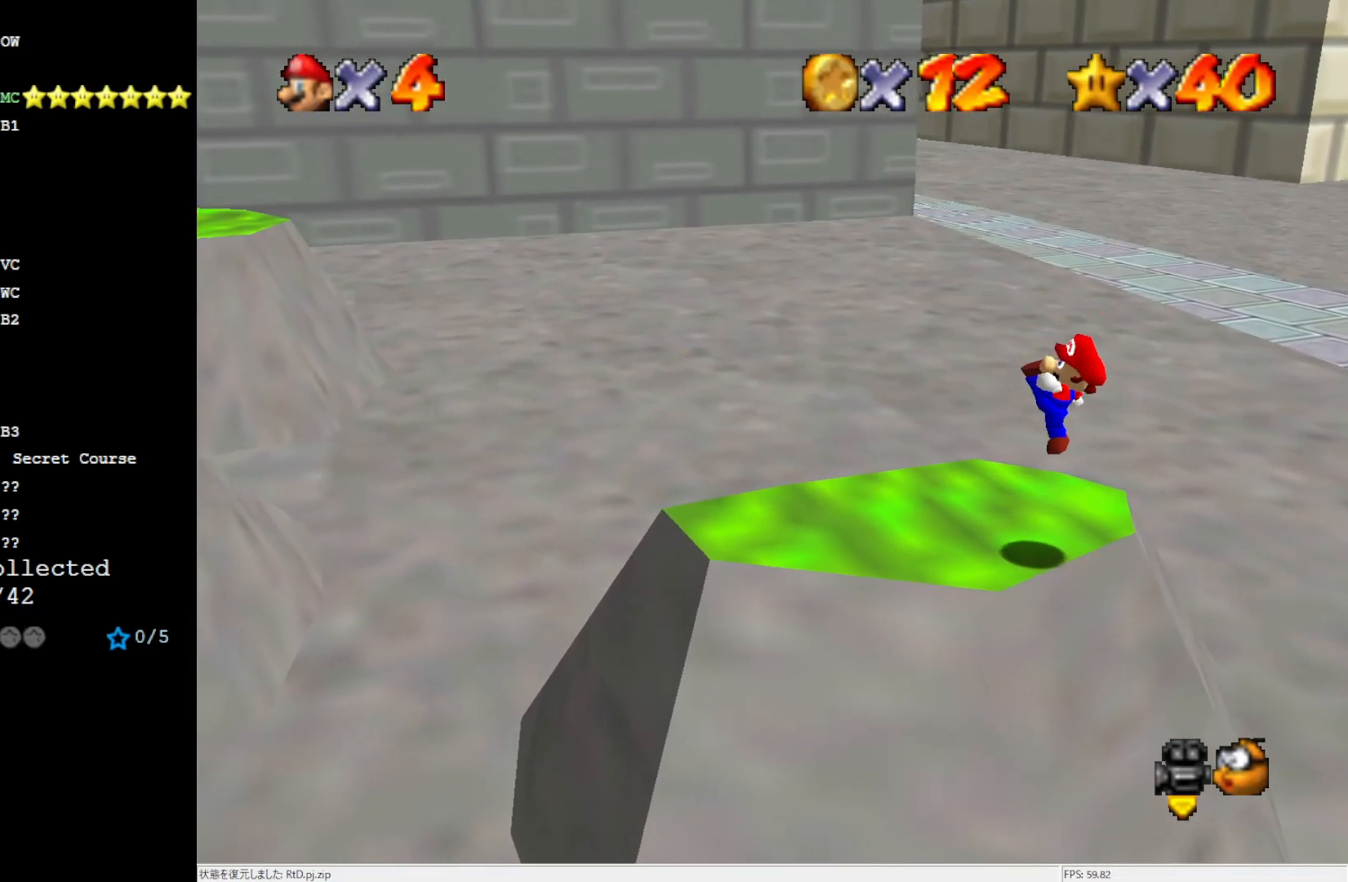
{"buttons": [], "left_stick": "left", "events": [[200, "A", "down"], [400, "A", "up"]]}
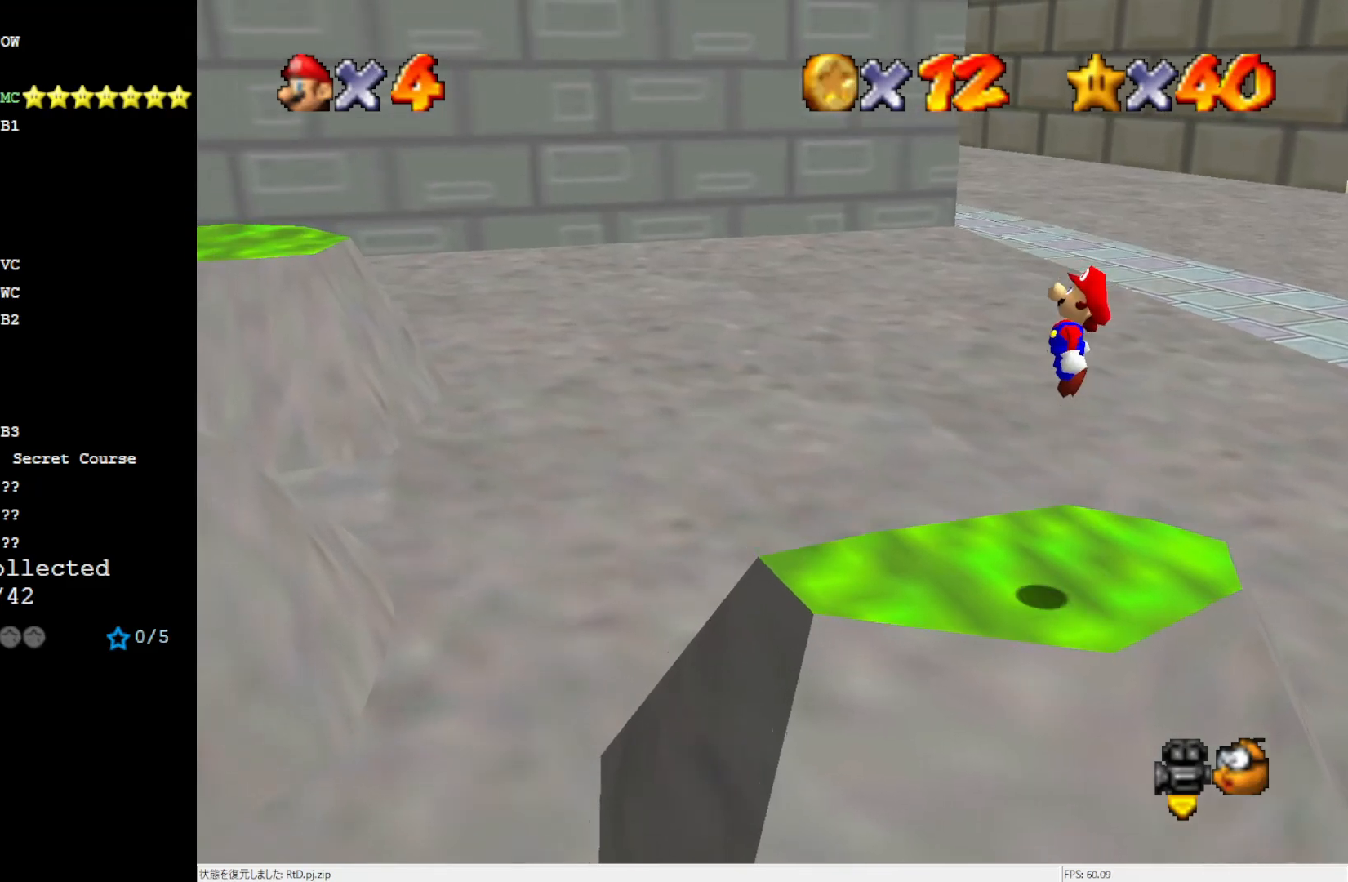
{"buttons": ["A"], "left_stick": "left", "events": [[500, "A", "down"]]}
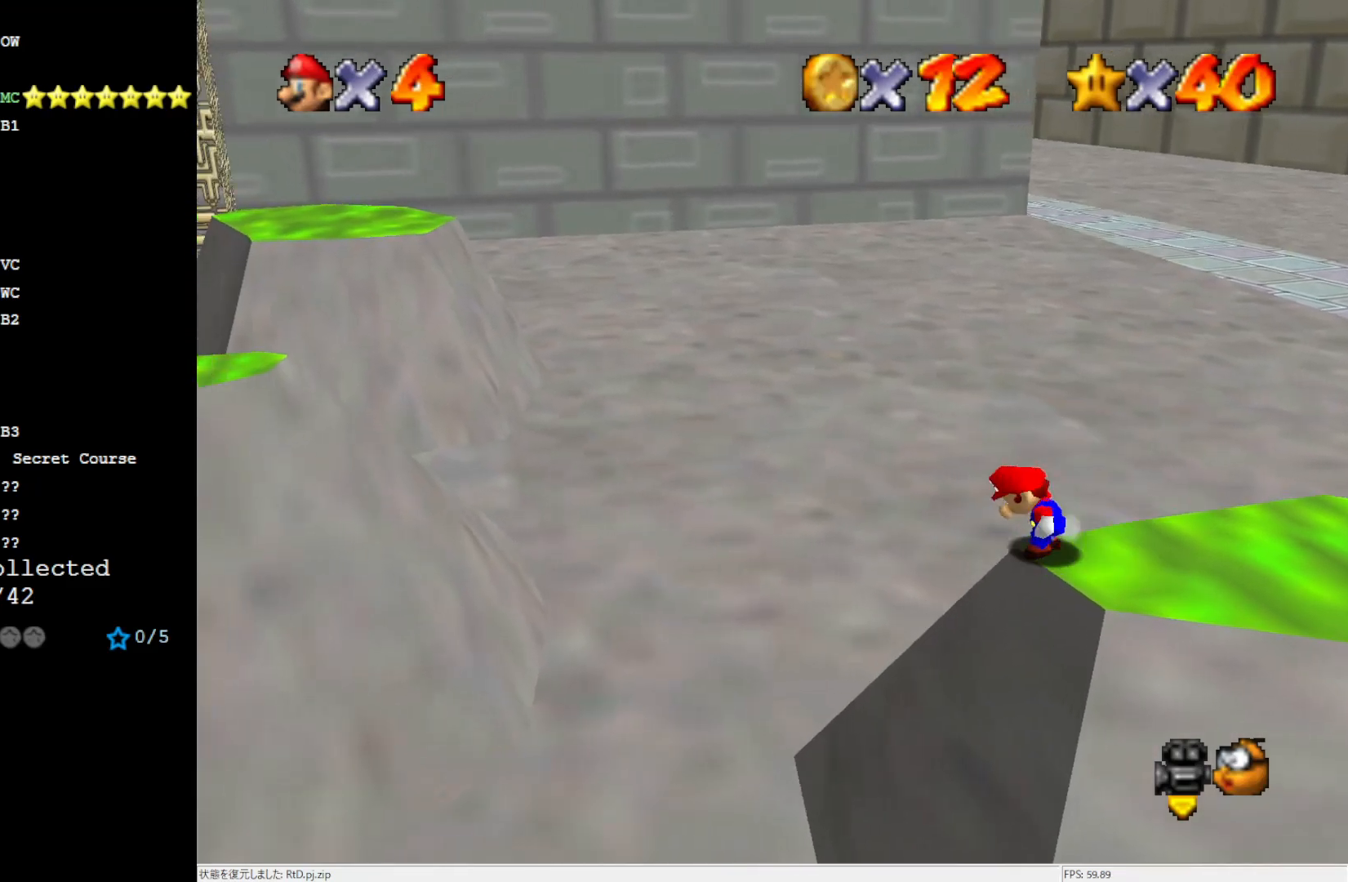
{"buttons": ["A", "B"], "left_stick": "left", "events": [[133, "B", "down"]]}
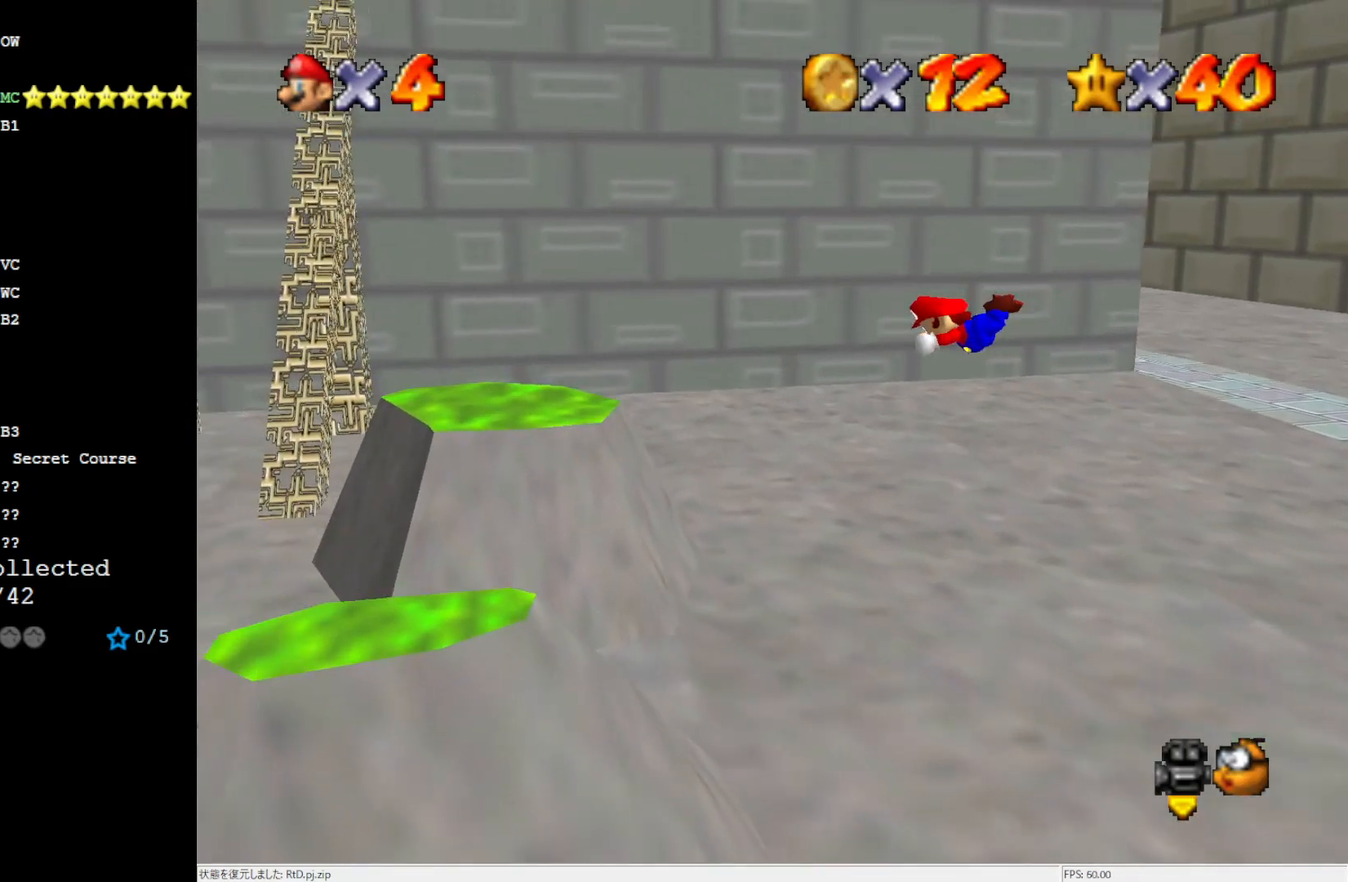
{"buttons": [], "left_stick": "left", "events": [[33, "B", "up"], [200, "A", "up"]]}
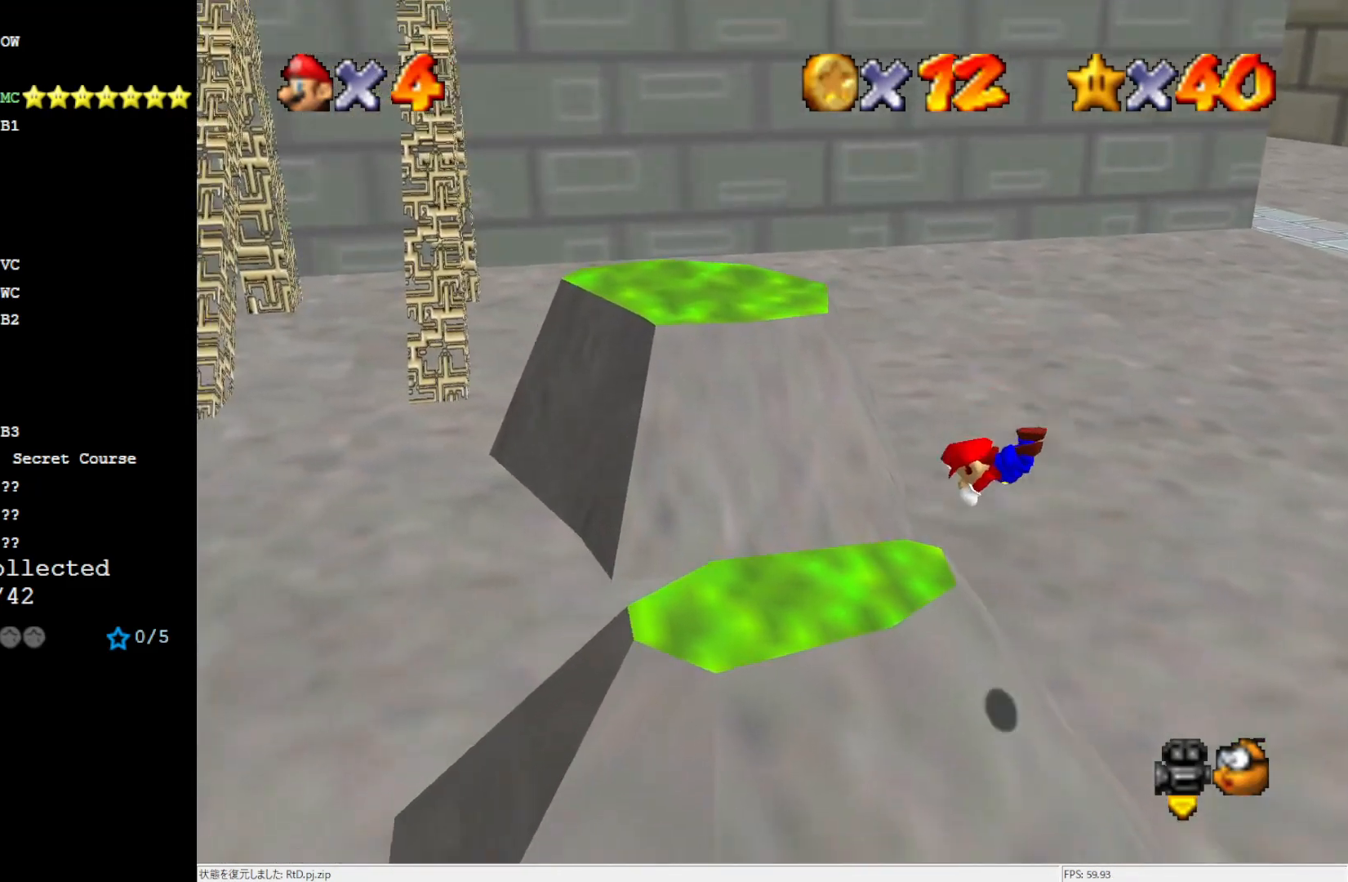
{"buttons": ["A"], "left_stick": "right", "events": [[17, "left_stick", "down-right"], [300, "A", "down"], [483, "left_stick", "right"]]}
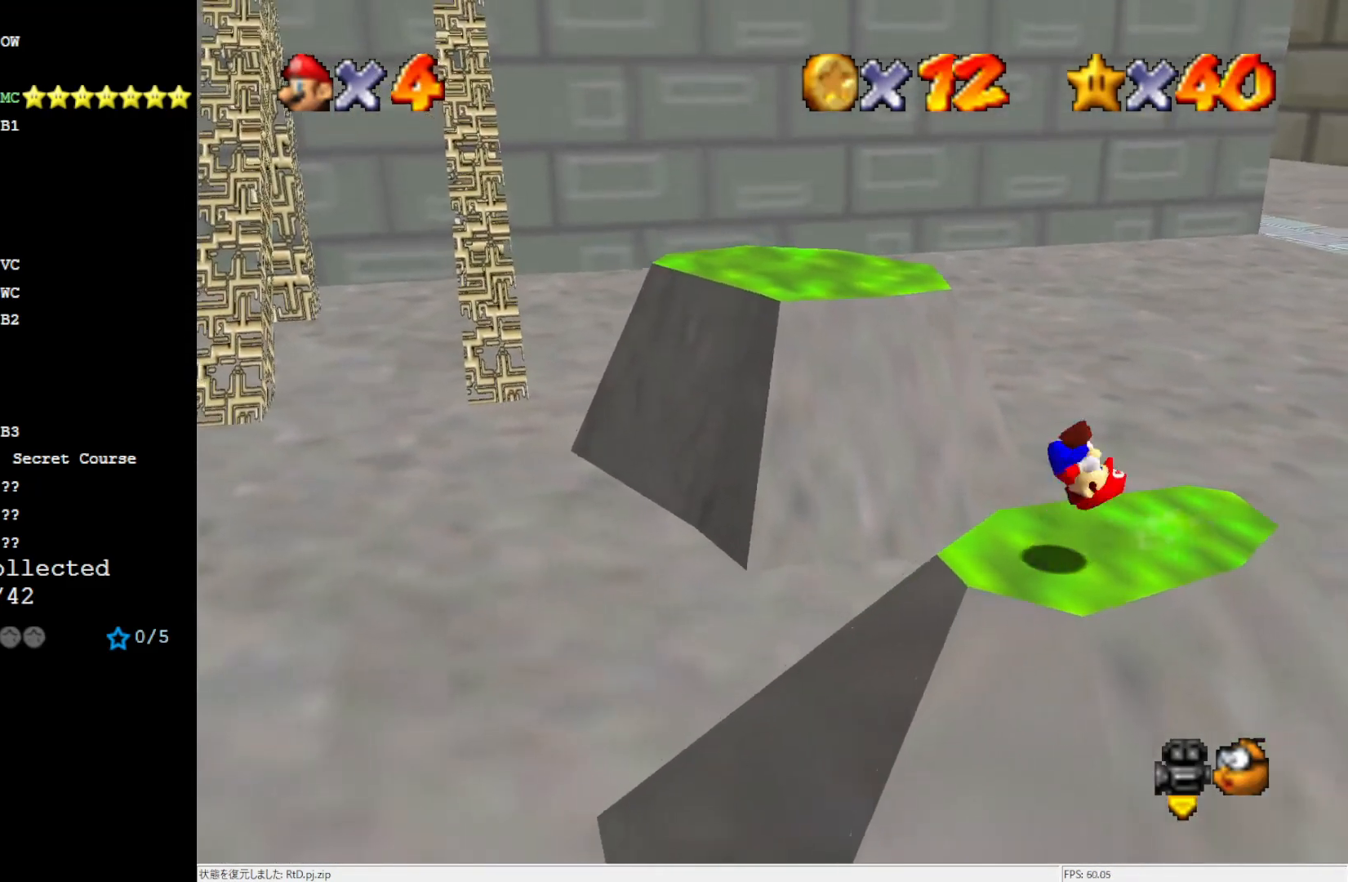
{"buttons": [], "left_stick": "center", "events": [[33, "A", "up"], [250, "C_RIGHT", "down"], [300, "left_stick", "center"], [333, "C_RIGHT", "up"]]}
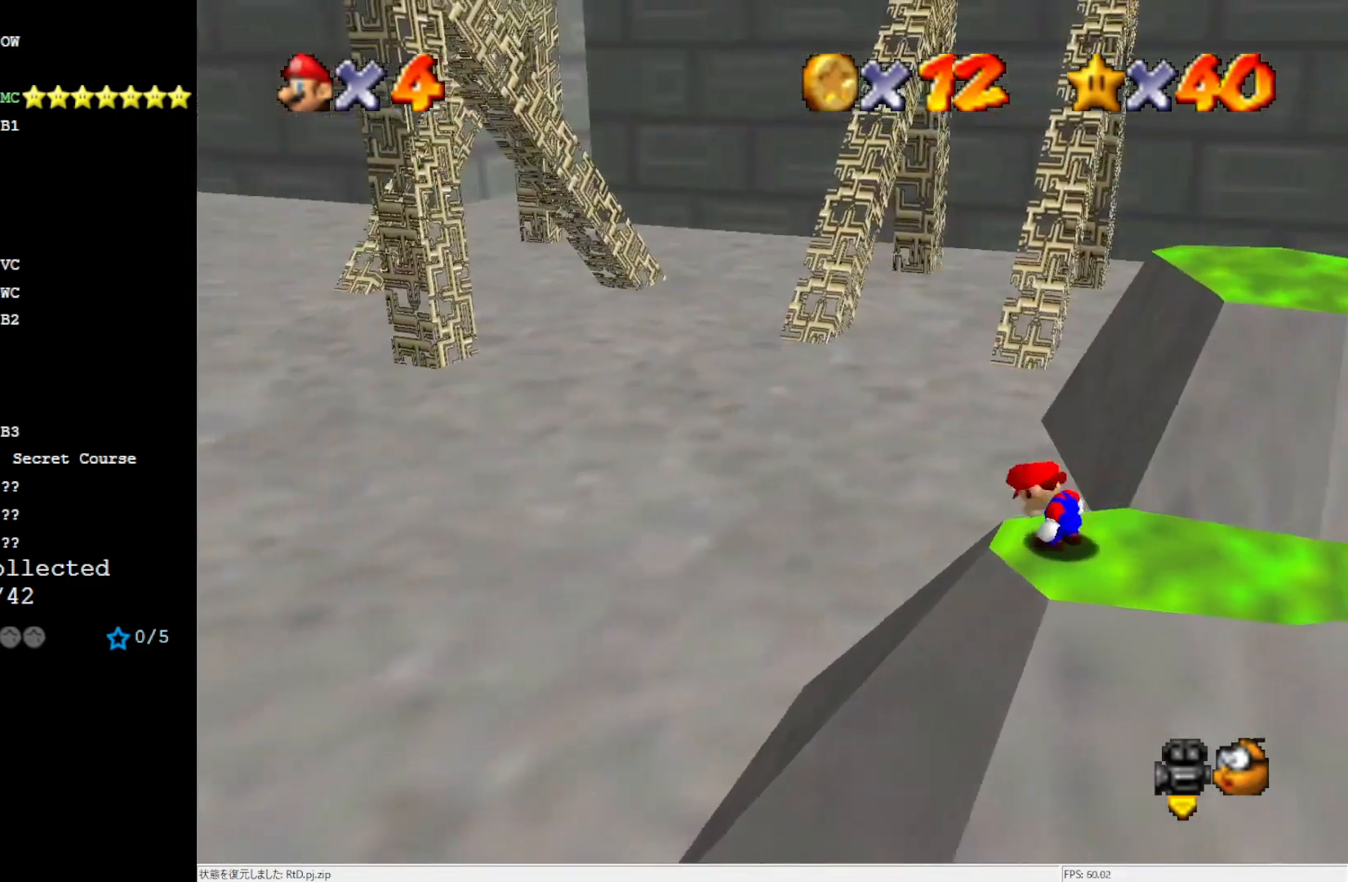
{"buttons": [], "left_stick": "center", "events": [[67, "DPAD_DOWN", "down"], [183, "DPAD_DOWN", "up"]]}
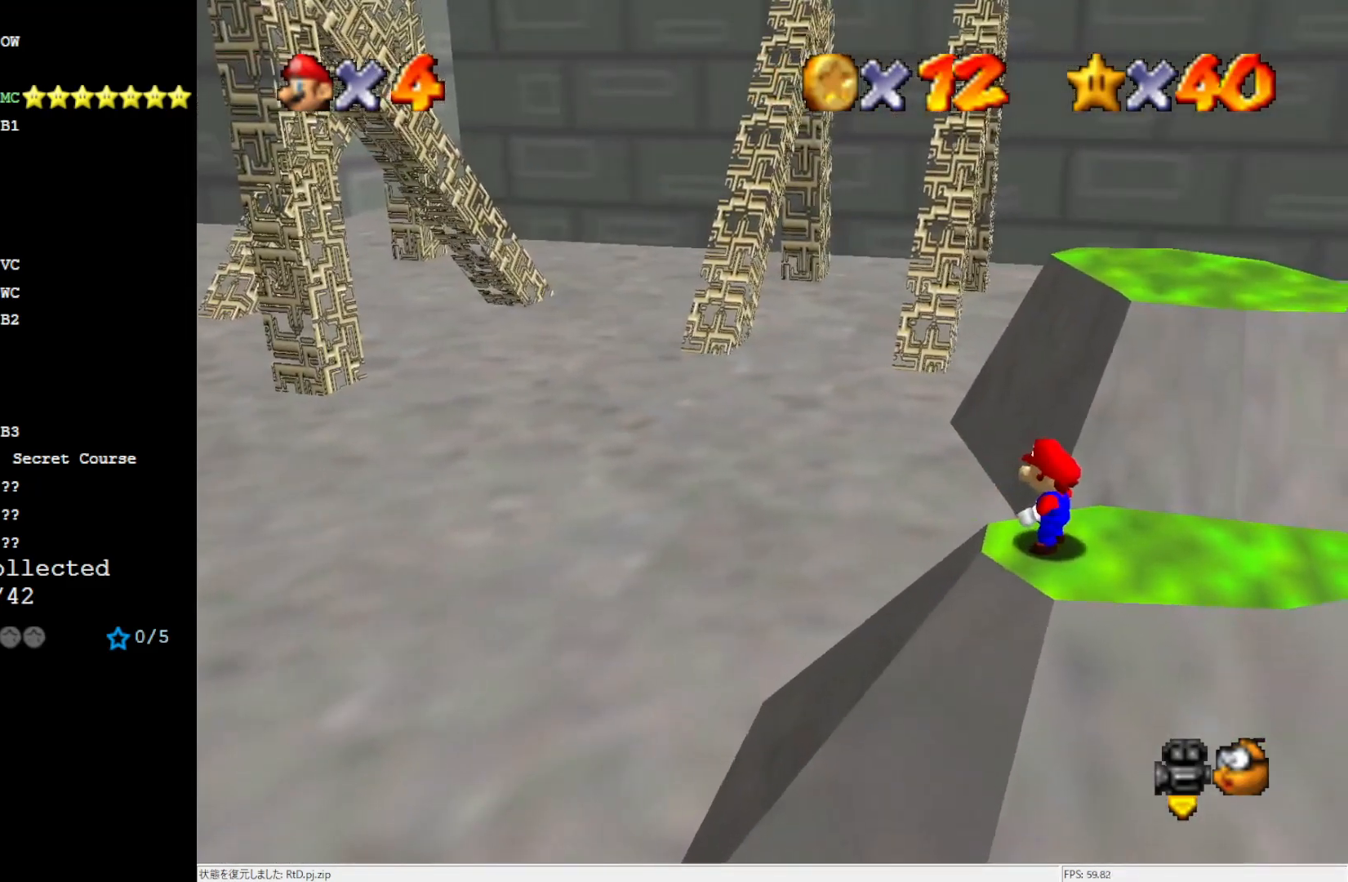
{"buttons": ["A"], "left_stick": "left", "events": [[33, "left_stick", "right"], [100, "left_stick", "center"], [267, "A", "down"], [333, "left_stick", "down-left"], [483, "left_stick", "left"]]}
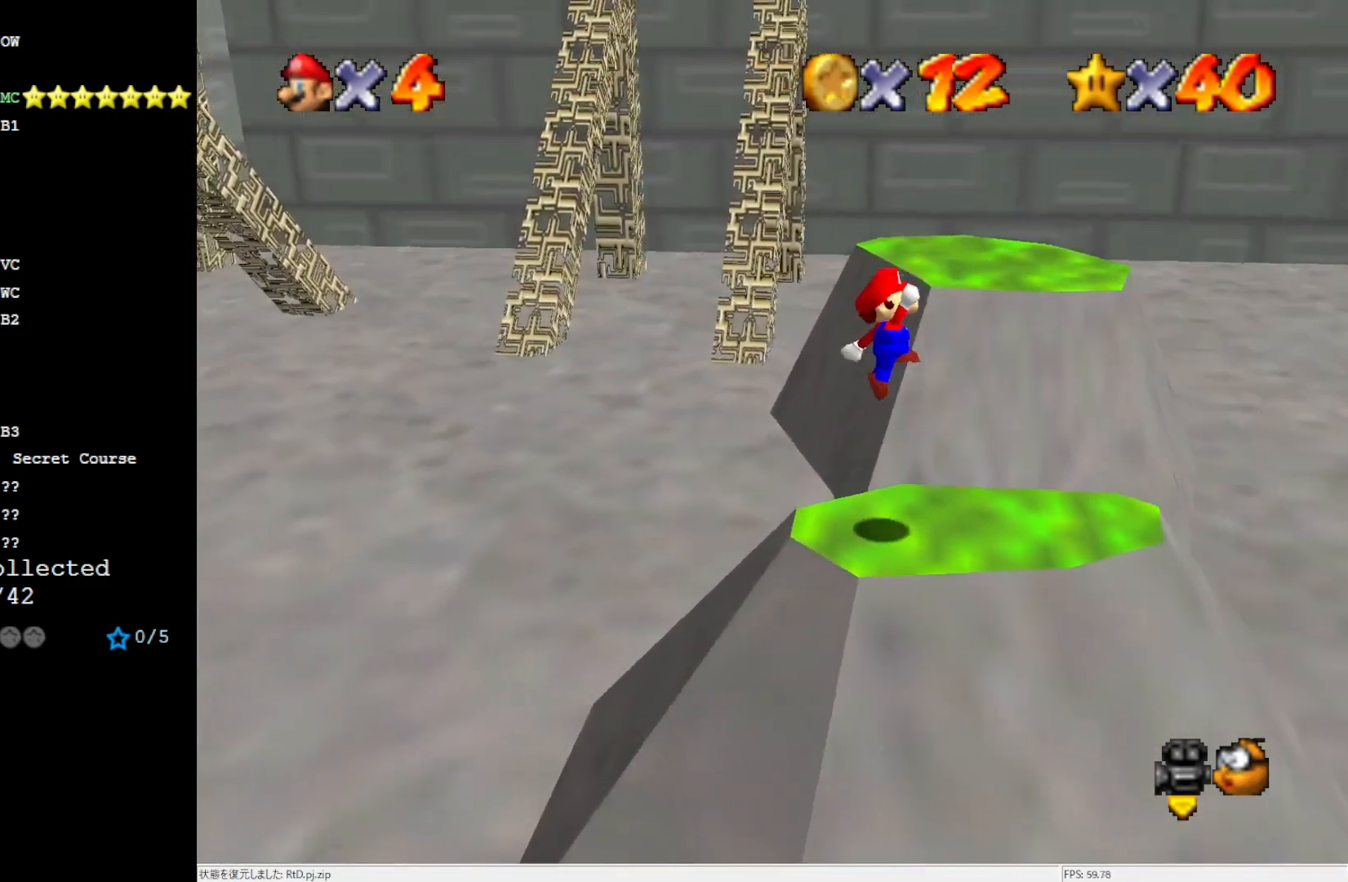
{"buttons": [], "left_stick": "center", "events": [[133, "left_stick", "center"], [217, "A", "up"]]}
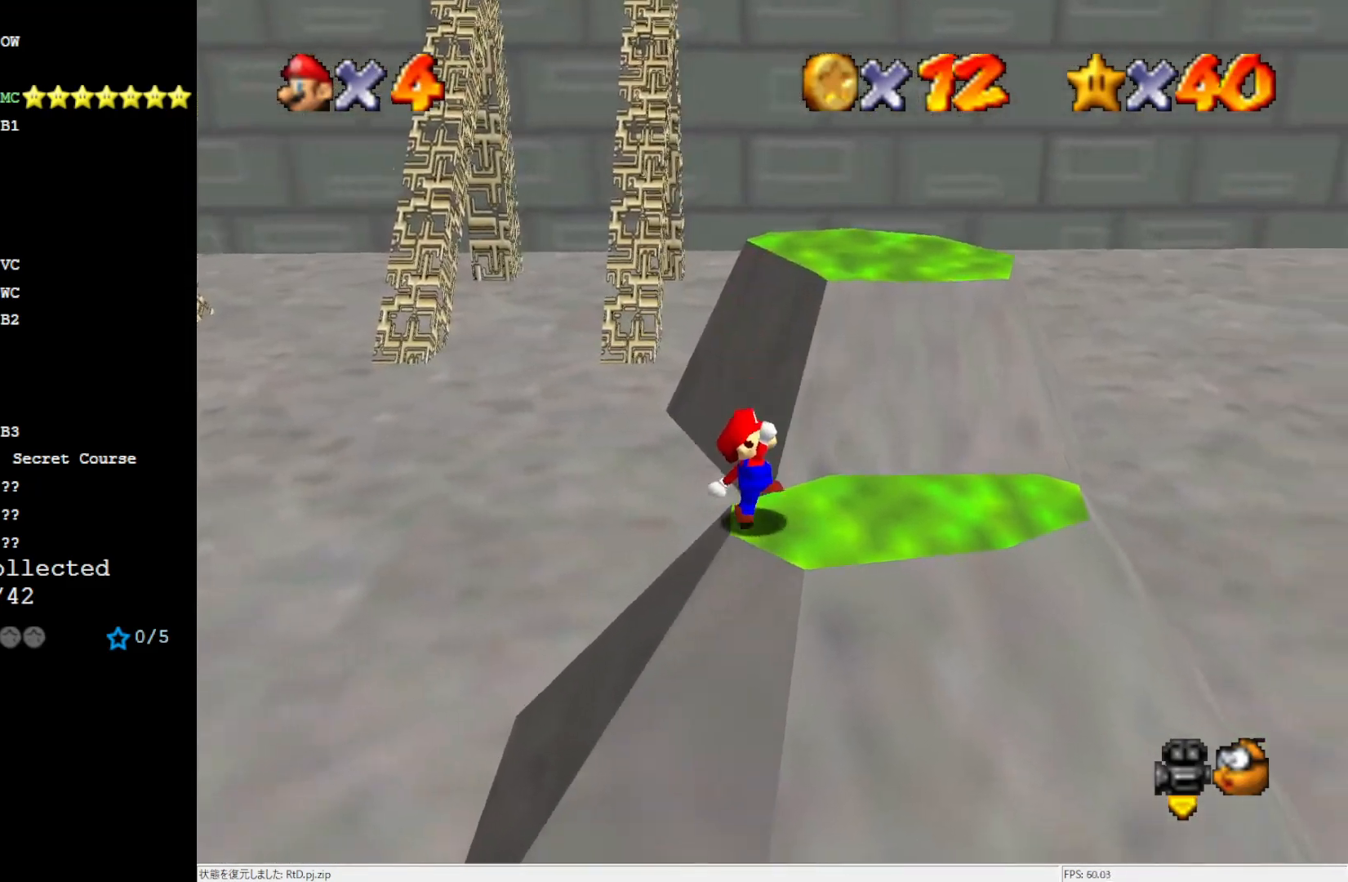
{"buttons": [], "left_stick": "center", "events": []}
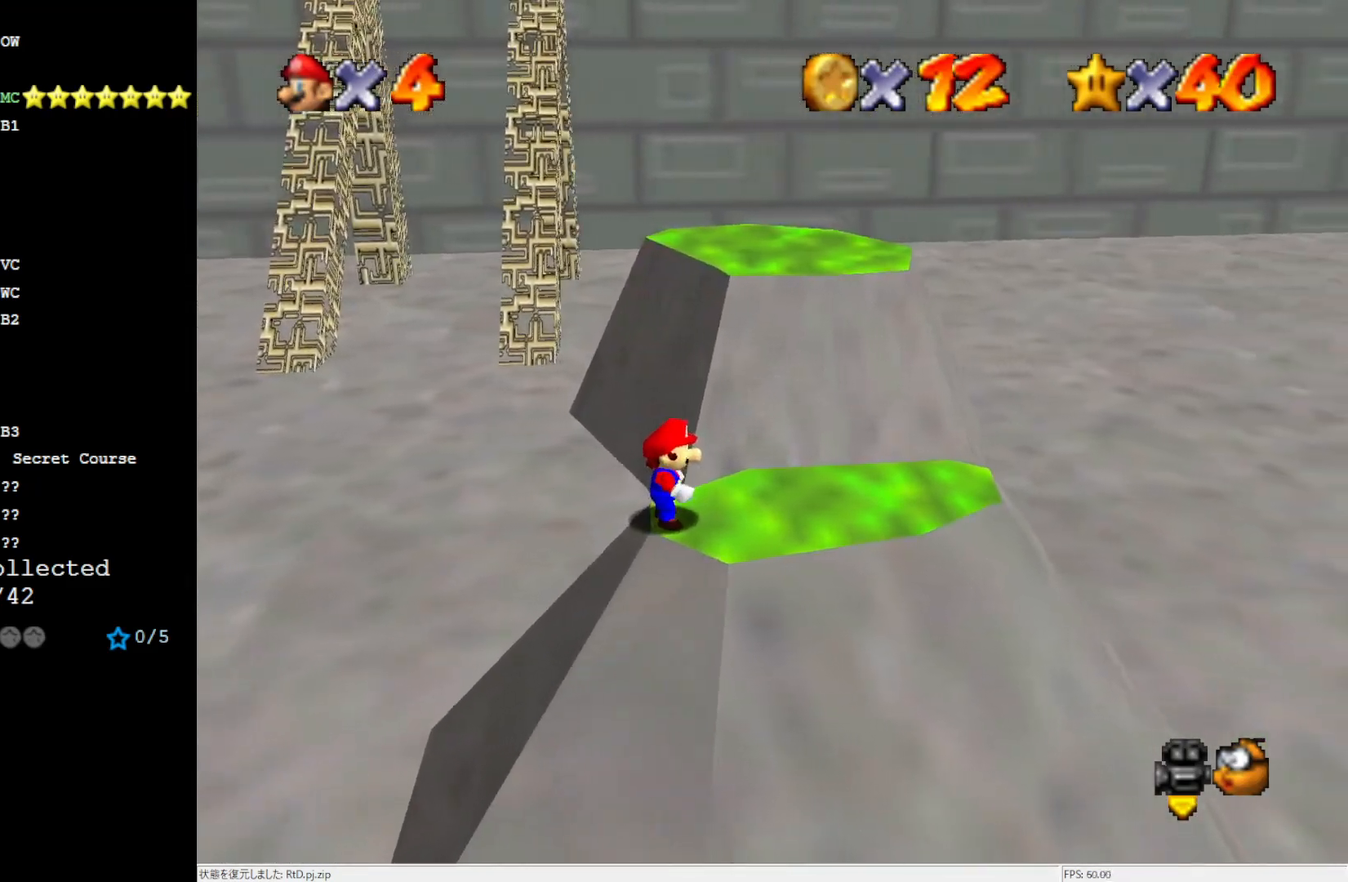
{"buttons": [], "left_stick": "right", "events": [[67, "left_stick", "right"]]}
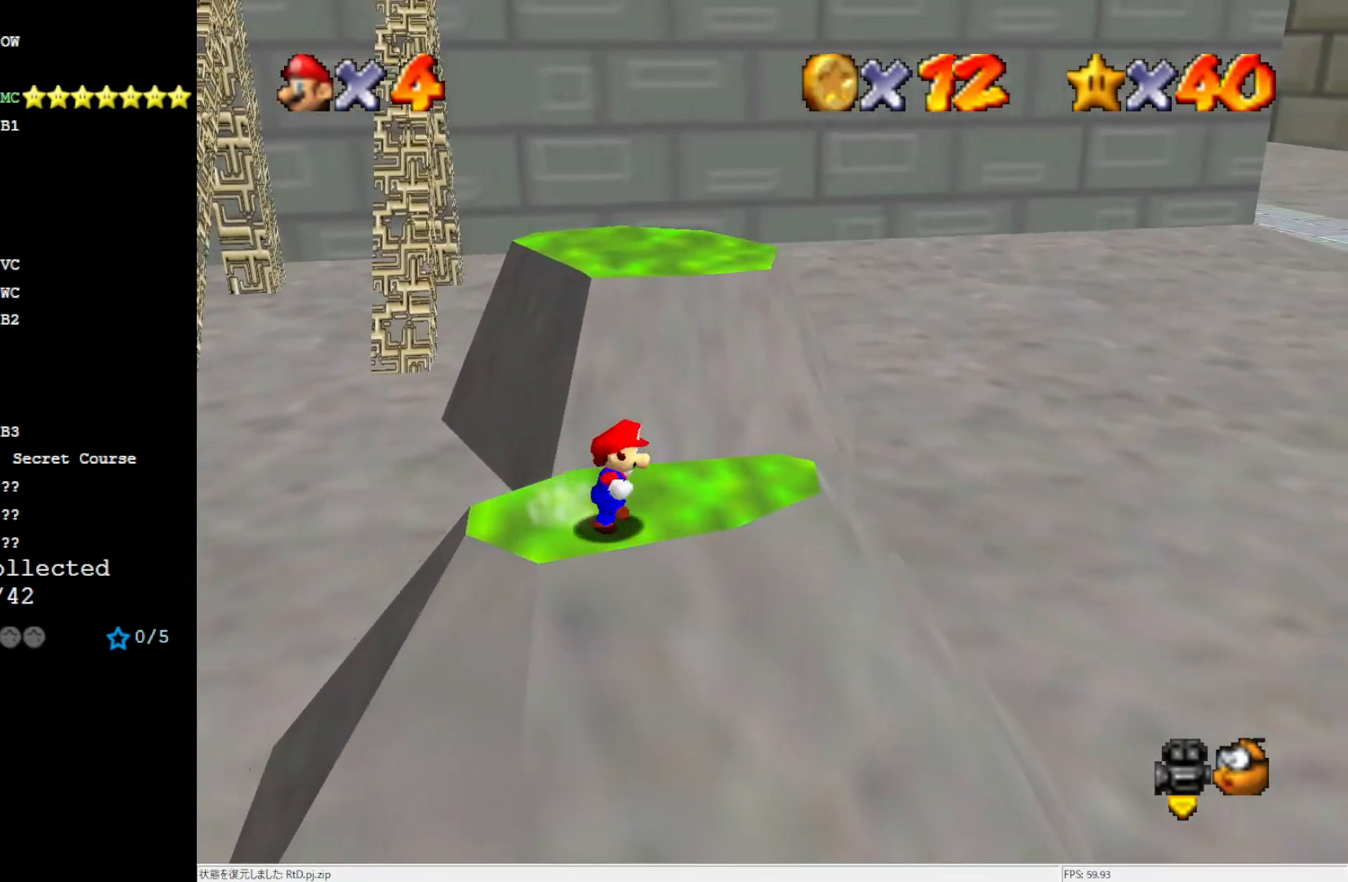
{"buttons": ["A", "Z"], "left_stick": "up", "events": [[67, "left_stick", "up-right"], [250, "left_stick", "up"], [417, "Z", "down"], [450, "A", "down"]]}
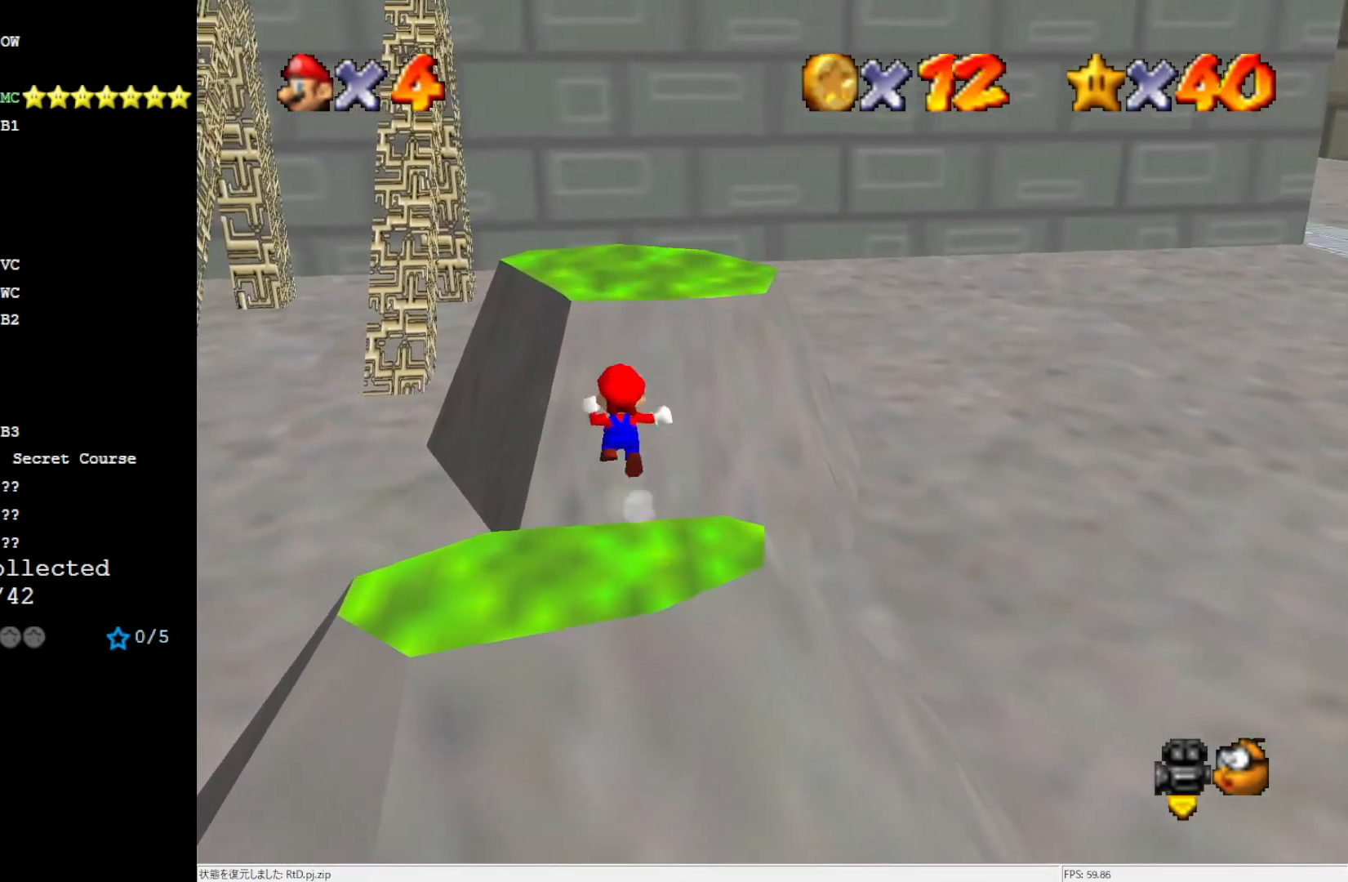
{"buttons": [], "left_stick": "up", "events": [[483, "A", "up"], [483, "Z", "up"]]}
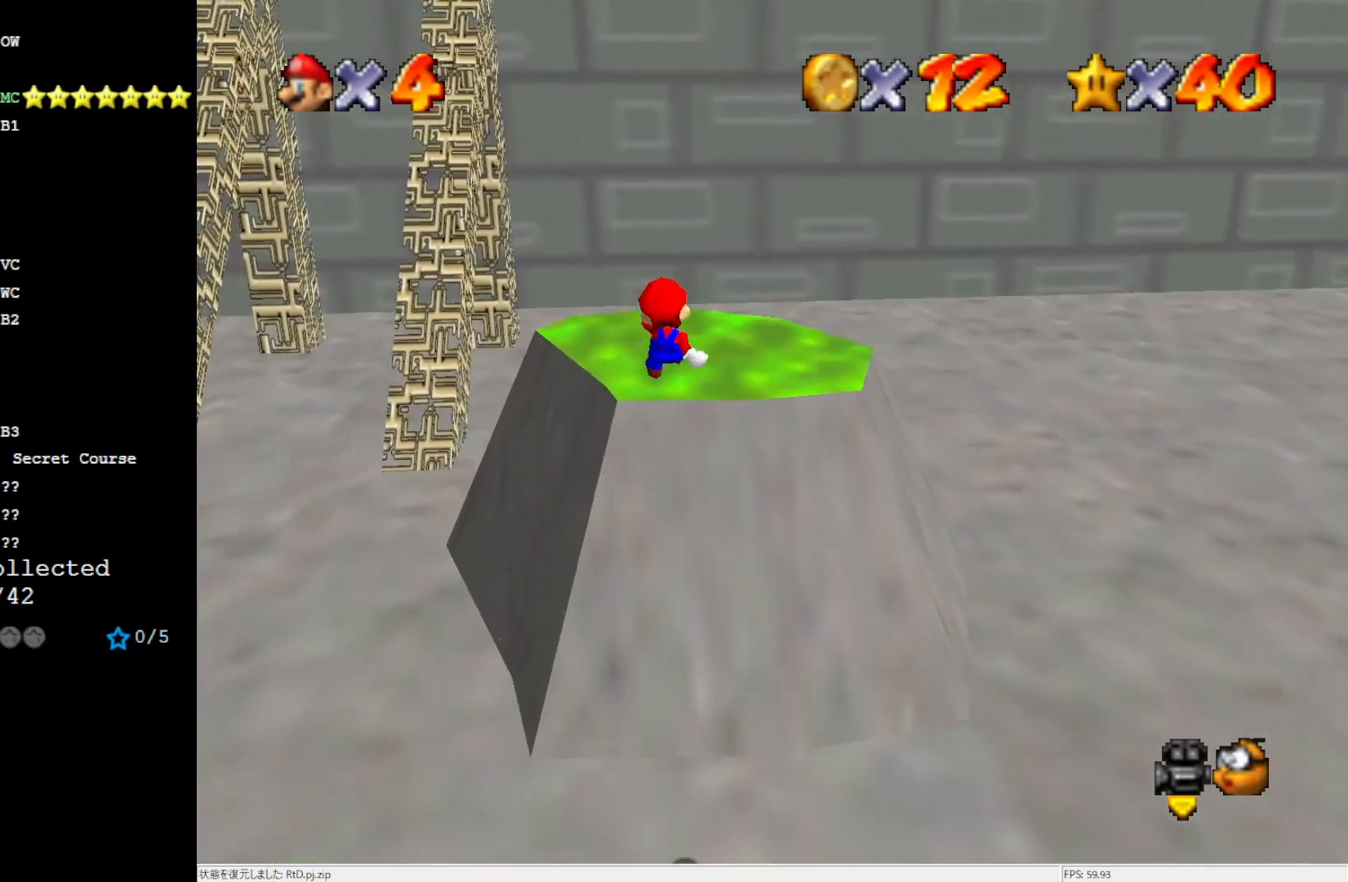
{"buttons": [], "left_stick": "up", "events": []}
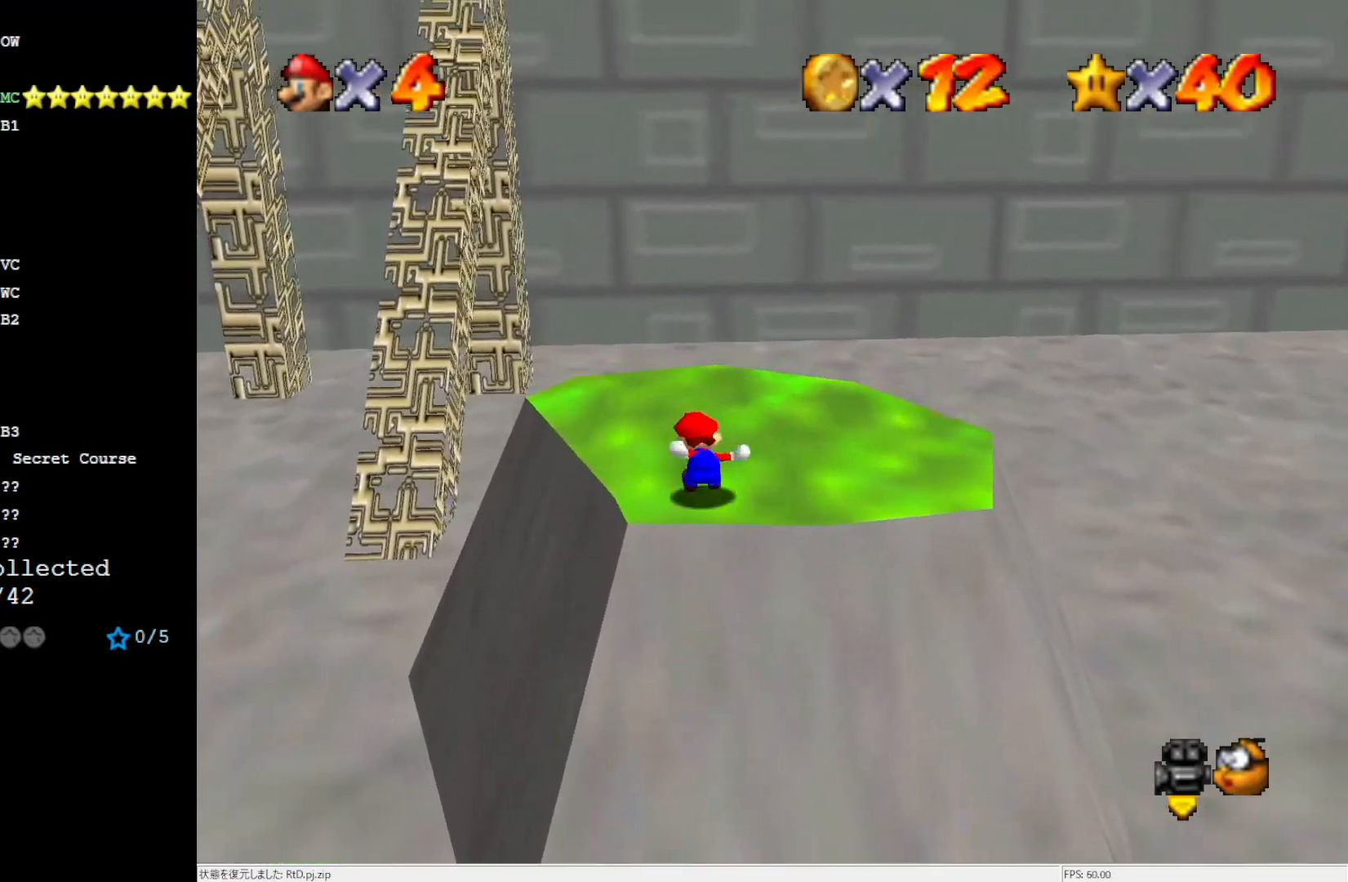
{"buttons": [], "left_stick": "up-left", "events": [[100, "left_stick", "center"], [300, "left_stick", "up-left"]]}